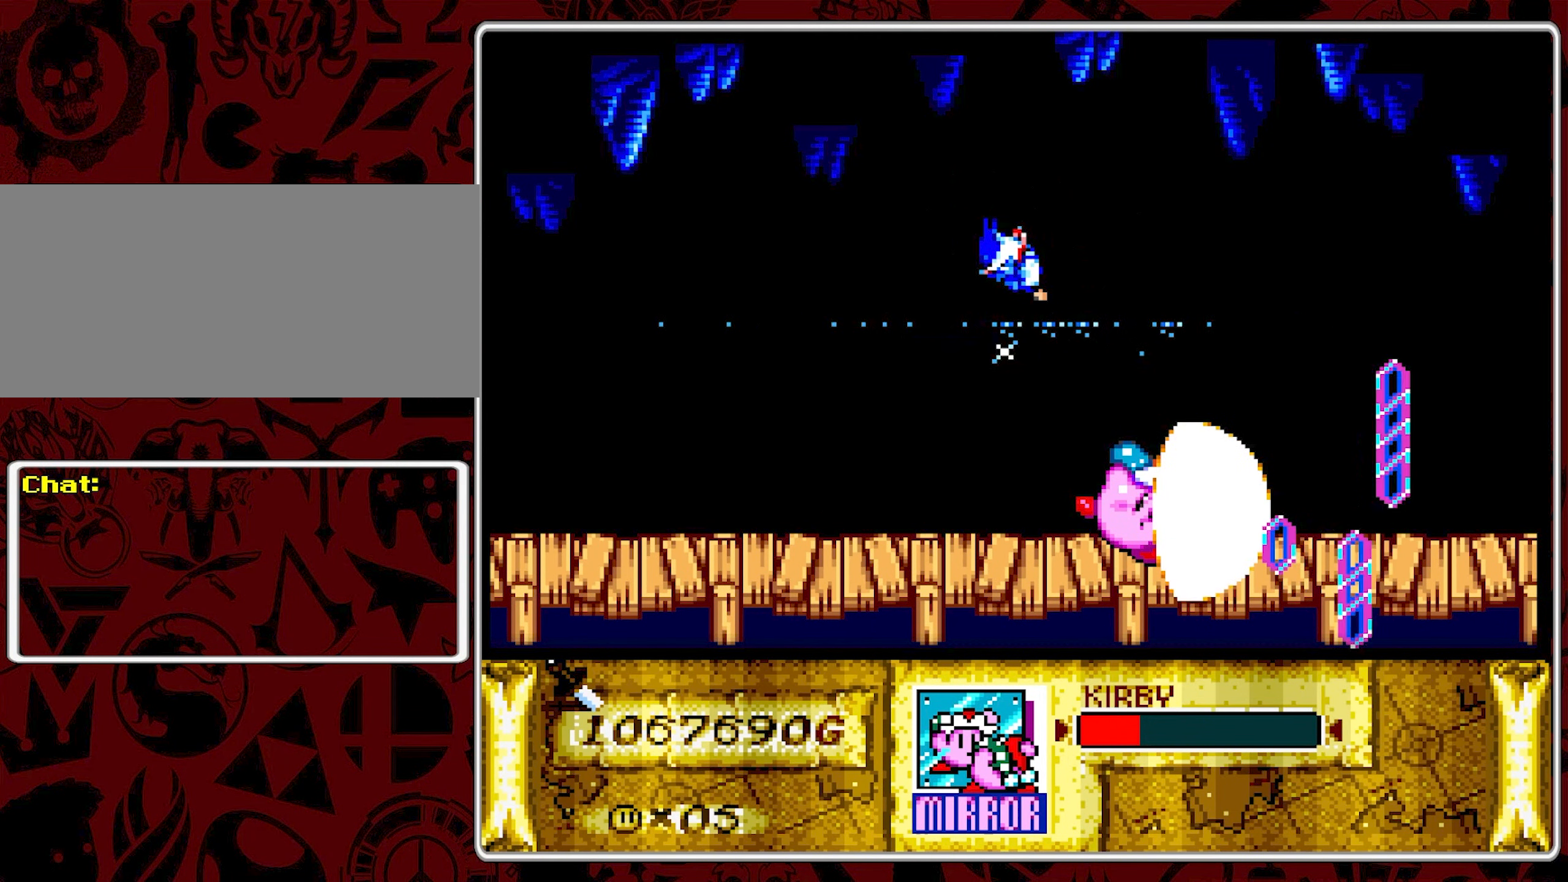
Gameplay with a controller (Nintendo layout); each line is a JSON object with the inputs held at the frame after it. "events" lists button and stick changes between this image and that frame as [ms after this image, input, new state], when the widget could be followed in between. Not read: L3 R3.
{"buttons": ["Y"], "events": []}
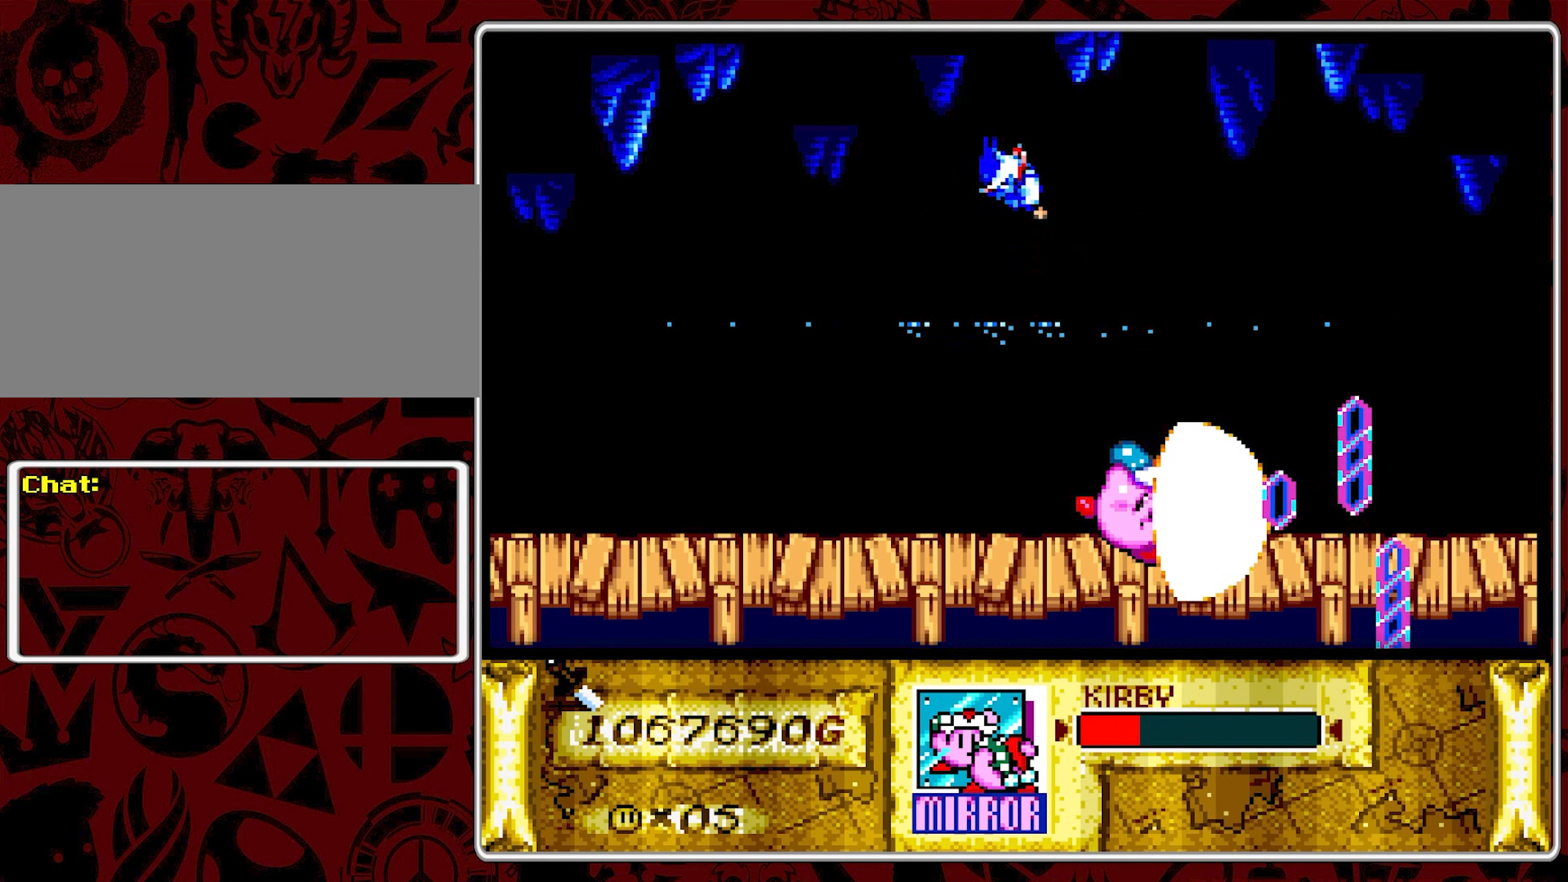
{"buttons": ["Y"], "events": []}
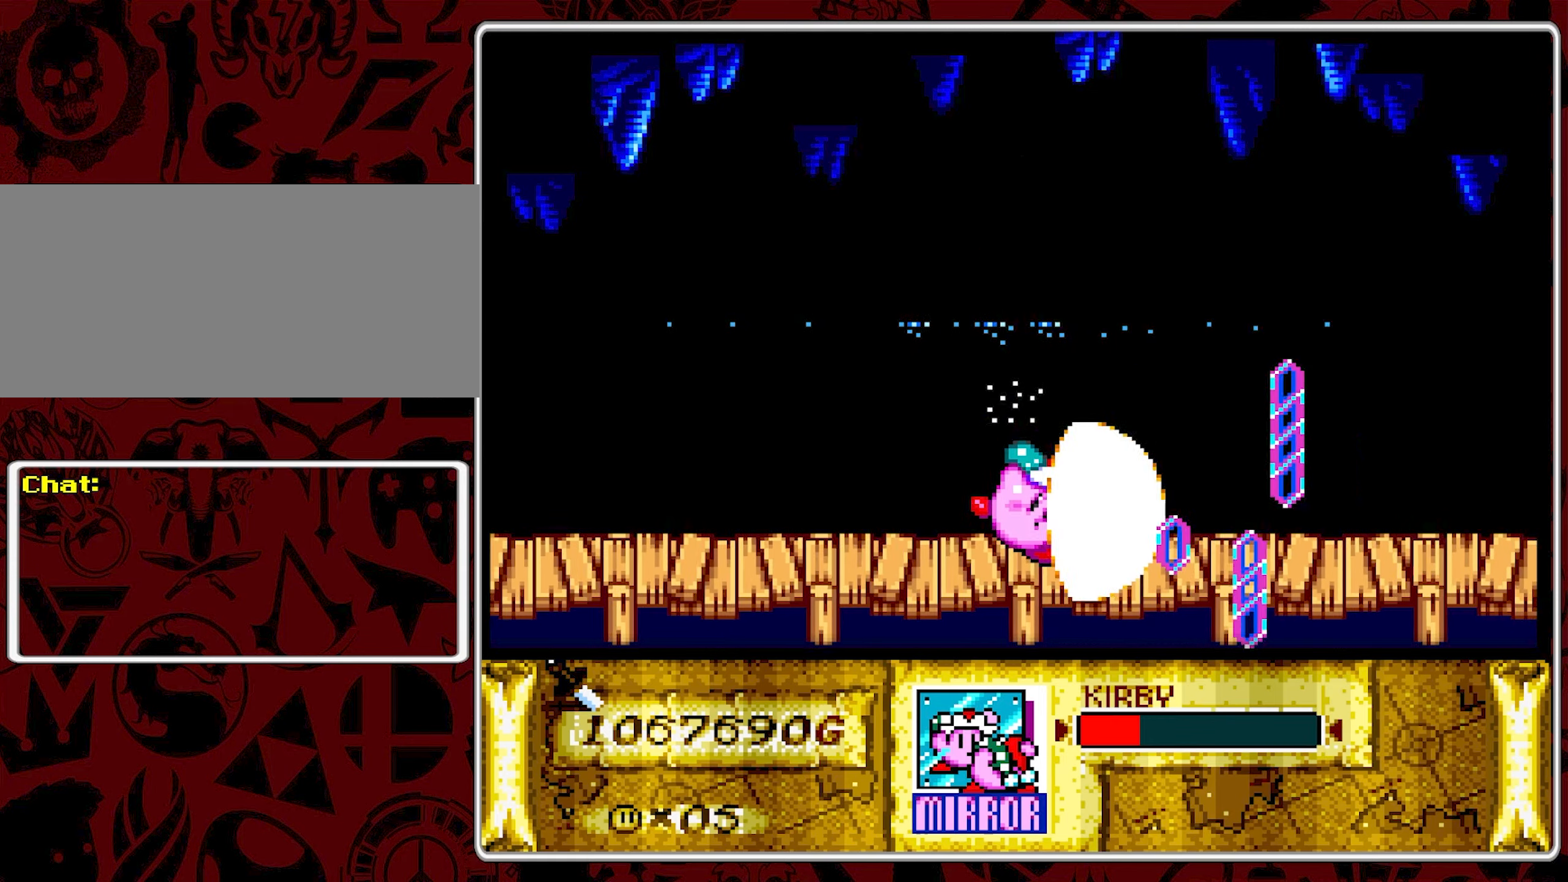
{"buttons": [], "events": [[317, "Y", "up"]]}
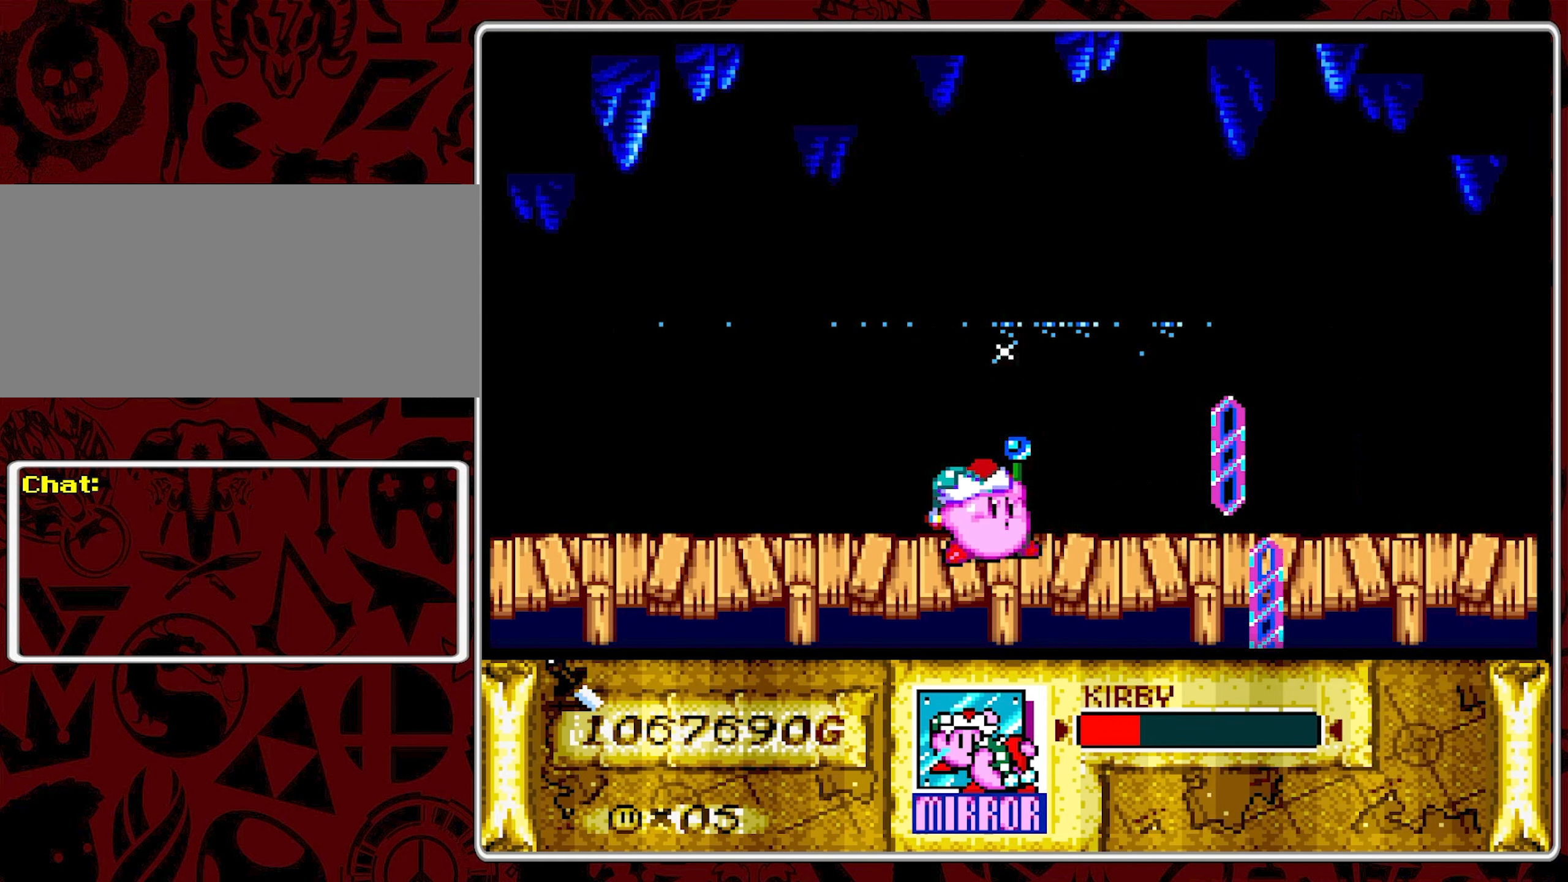
{"buttons": ["DPAD_RIGHT"], "events": [[134, "DPAD_RIGHT", "down"], [217, "DPAD_RIGHT", "up"], [267, "DPAD_RIGHT", "down"]]}
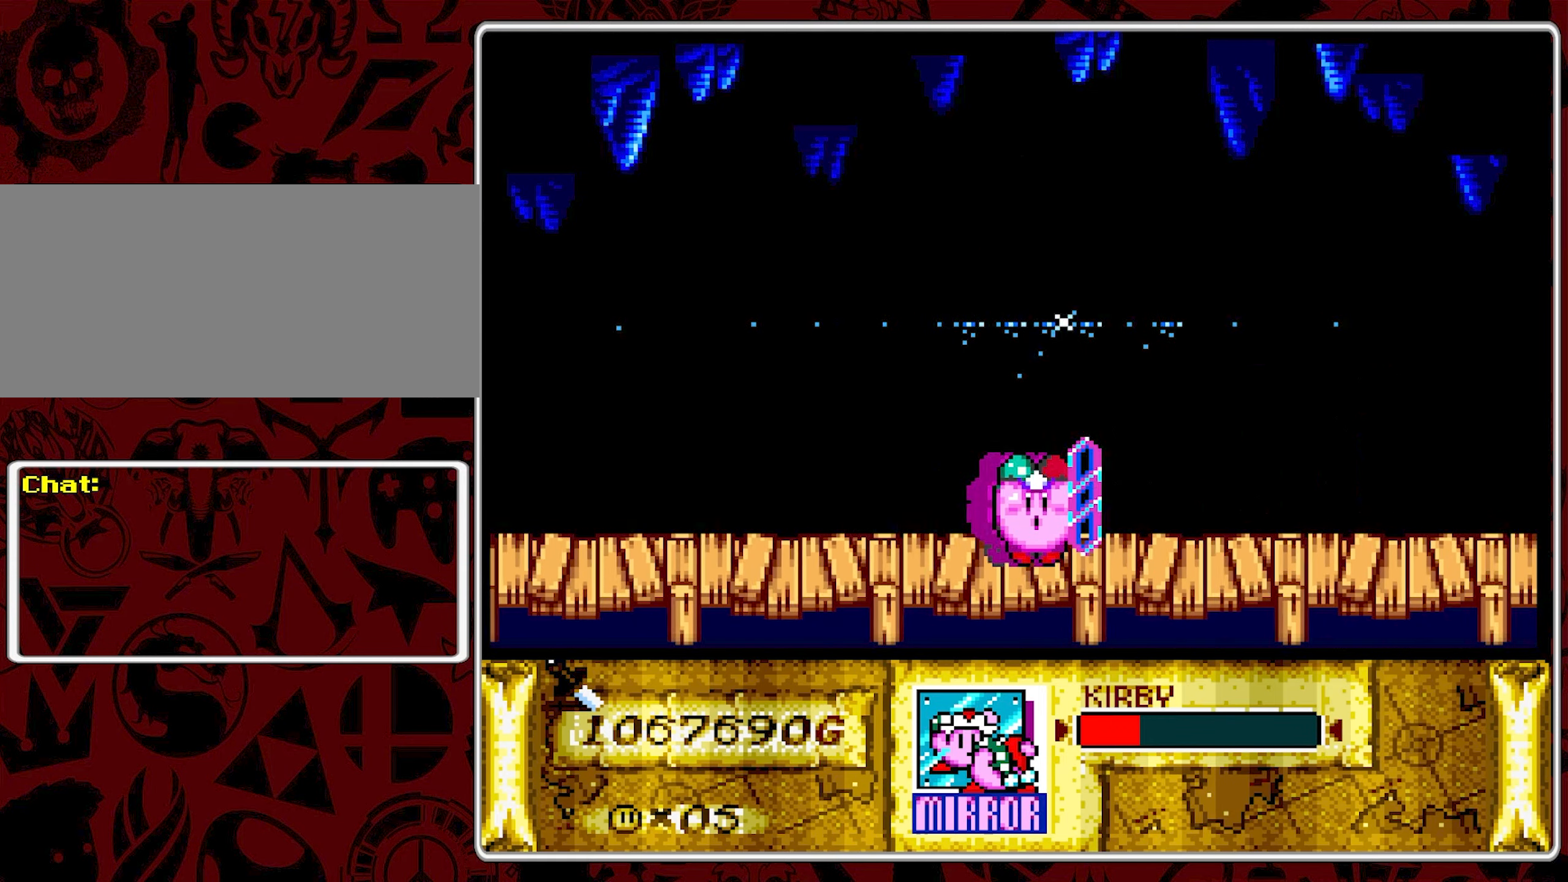
{"buttons": ["DPAD_RIGHT"], "events": []}
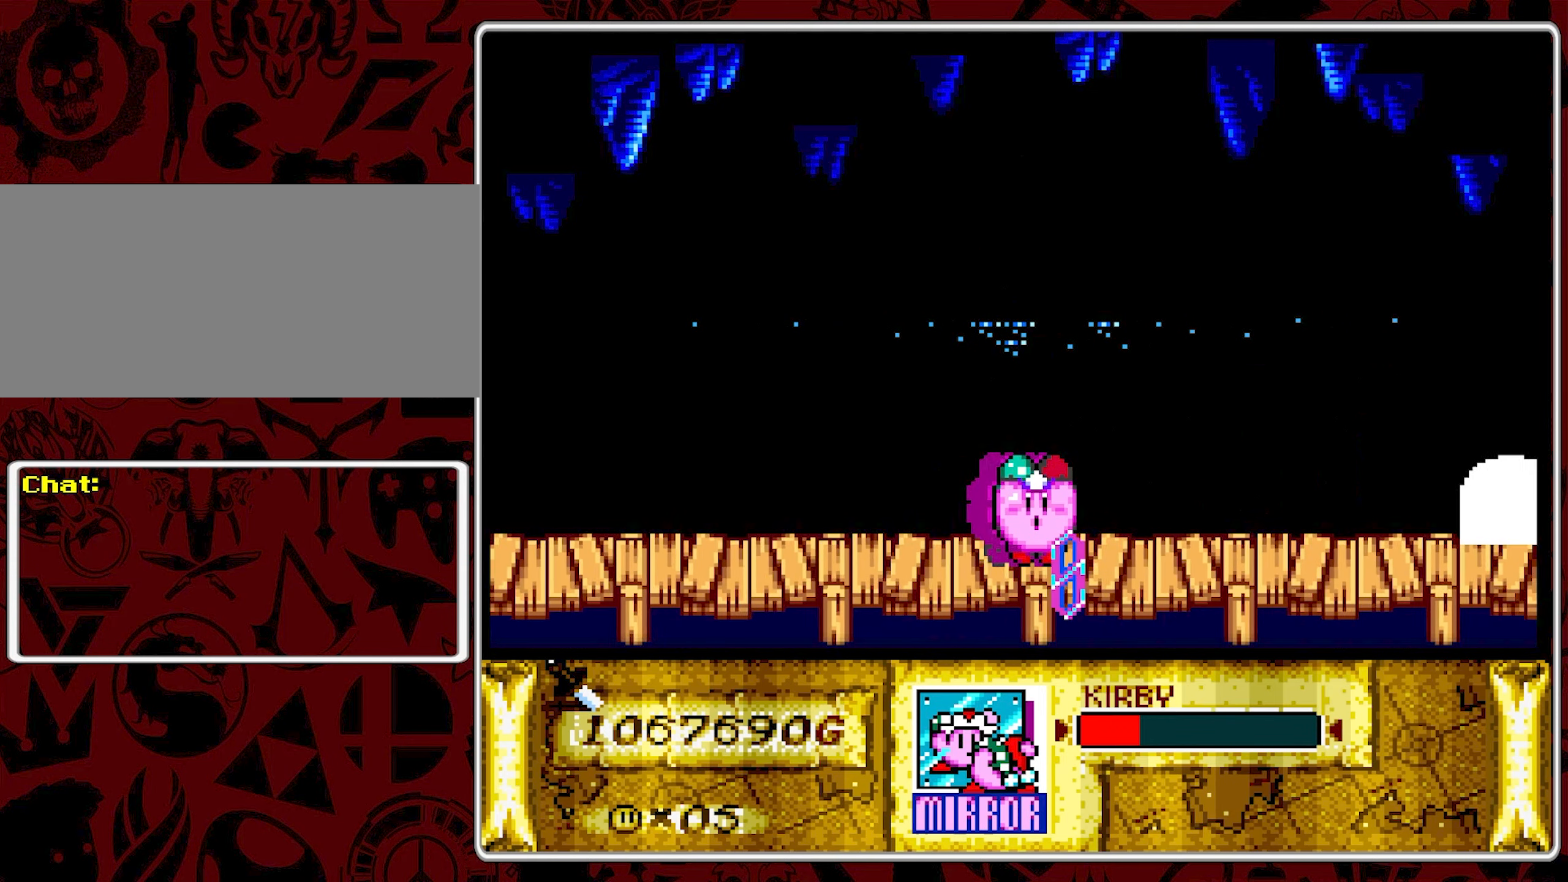
{"buttons": ["DPAD_RIGHT"], "events": []}
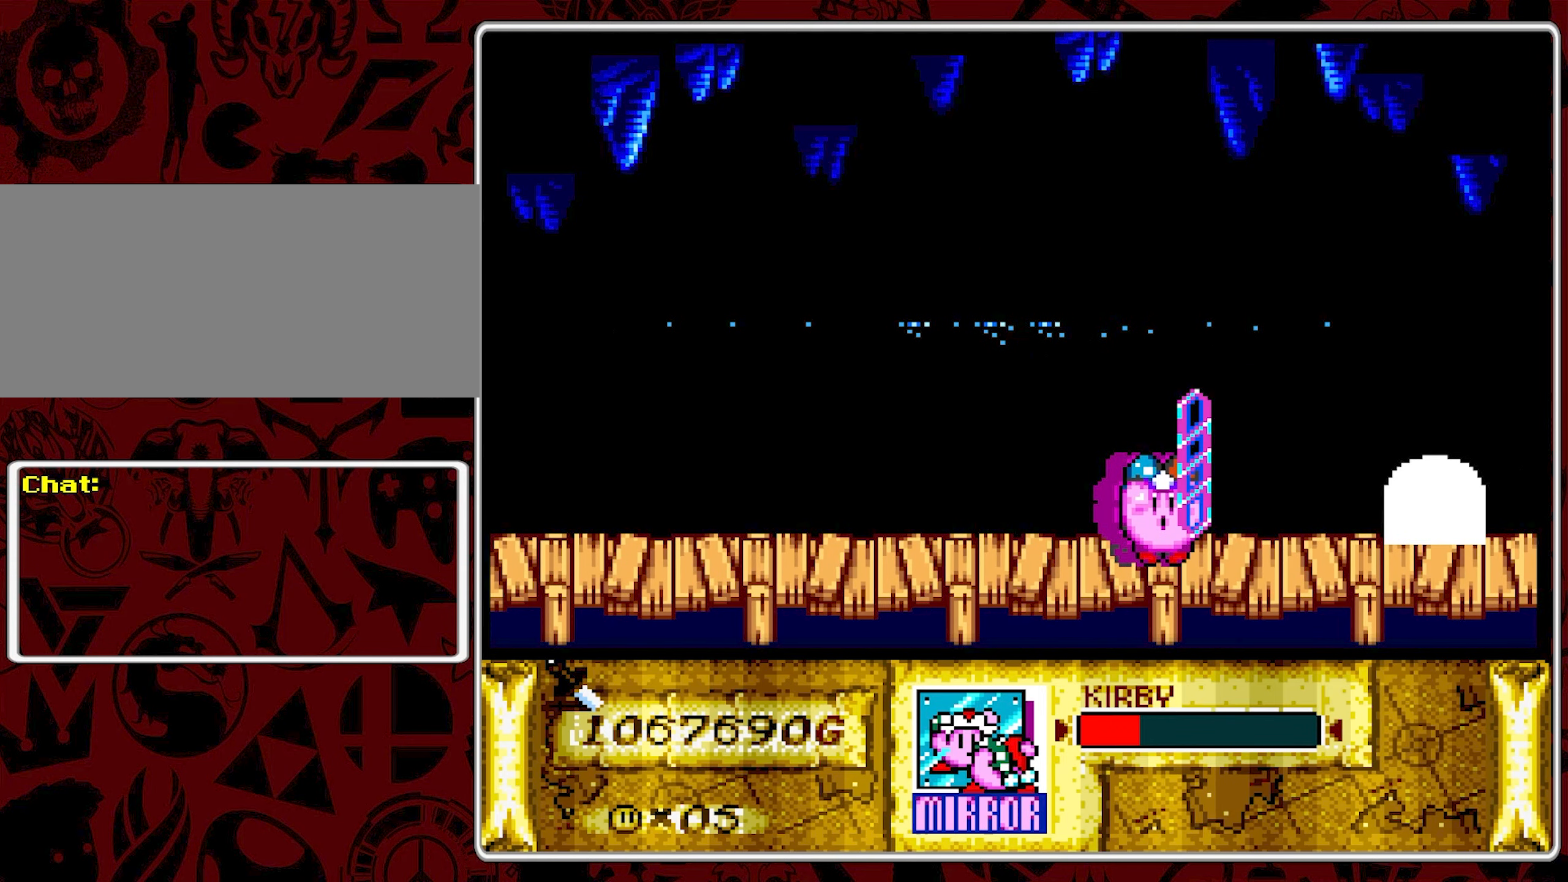
{"buttons": ["DPAD_RIGHT"], "events": []}
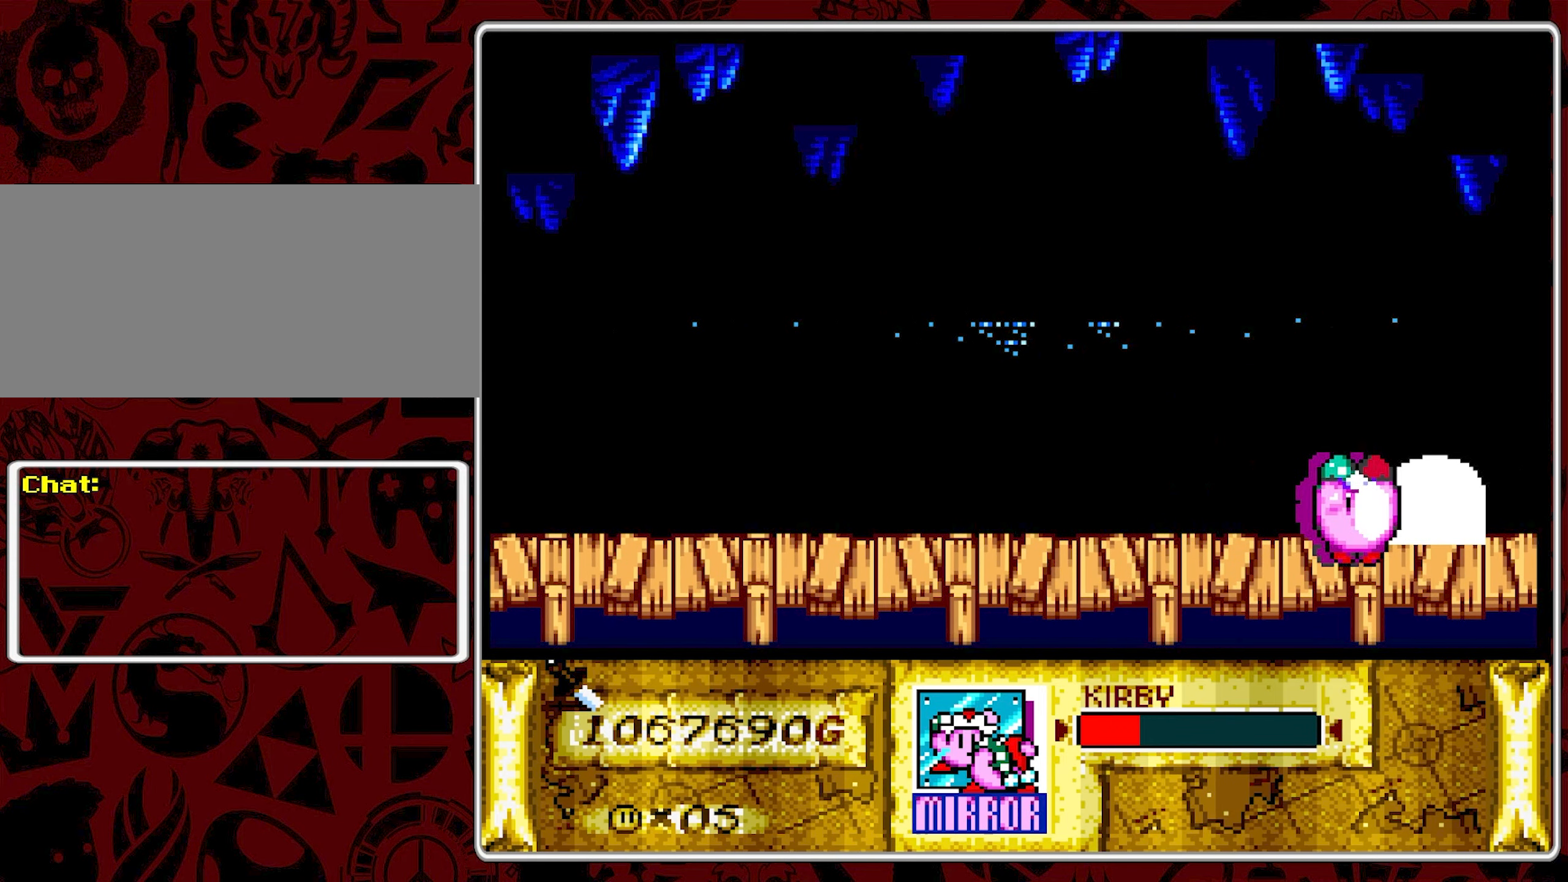
{"buttons": [], "events": [[150, "DPAD_RIGHT", "up"], [167, "DPAD_UP", "down"], [300, "DPAD_UP", "up"]]}
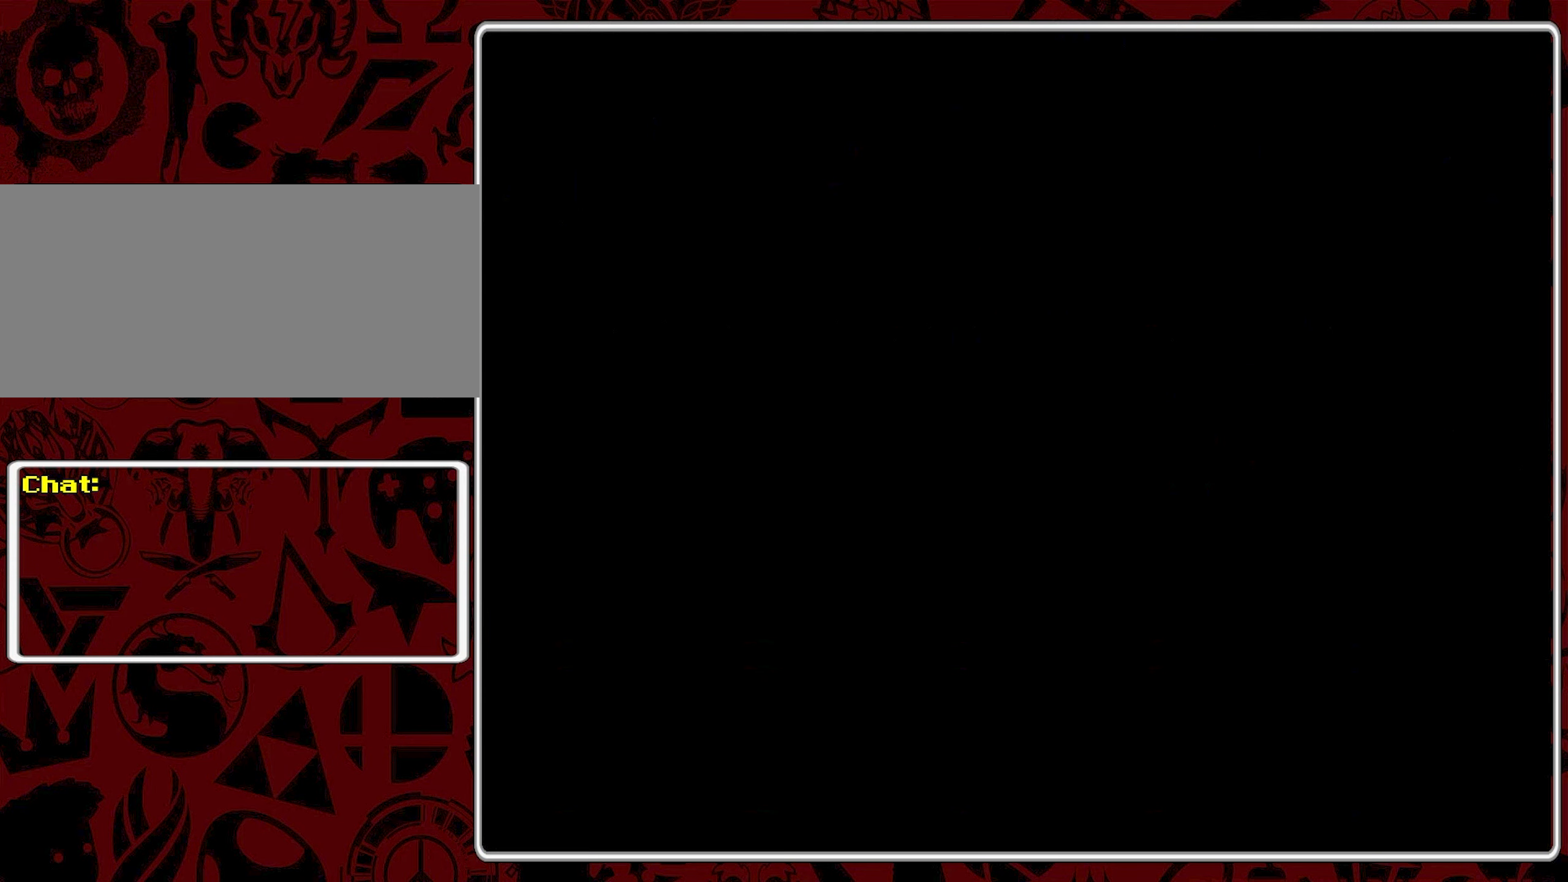
{"buttons": [], "events": []}
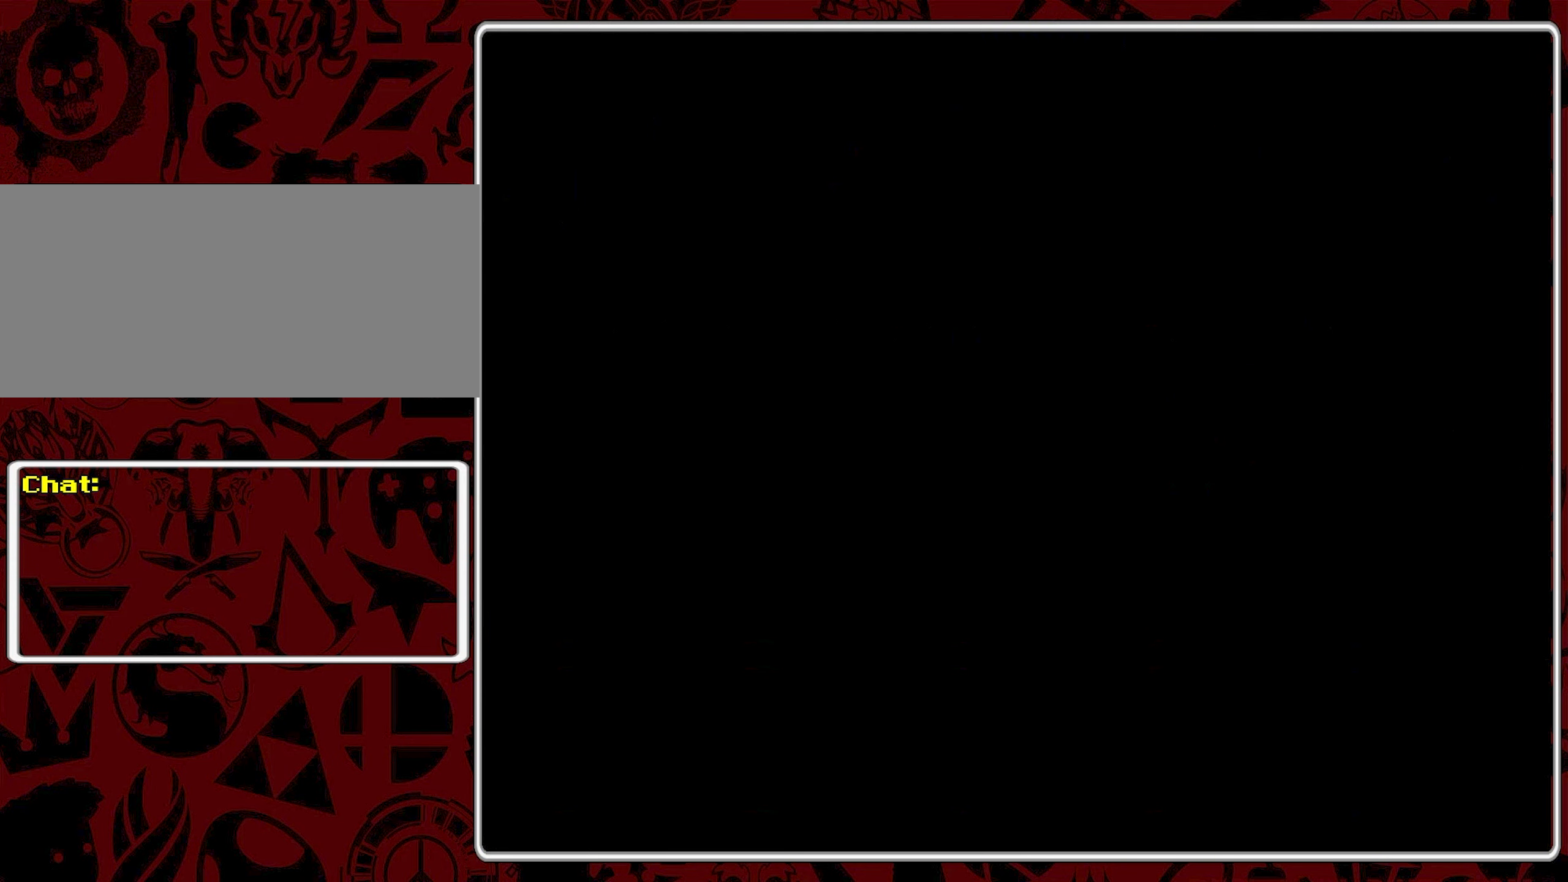
{"buttons": [], "events": []}
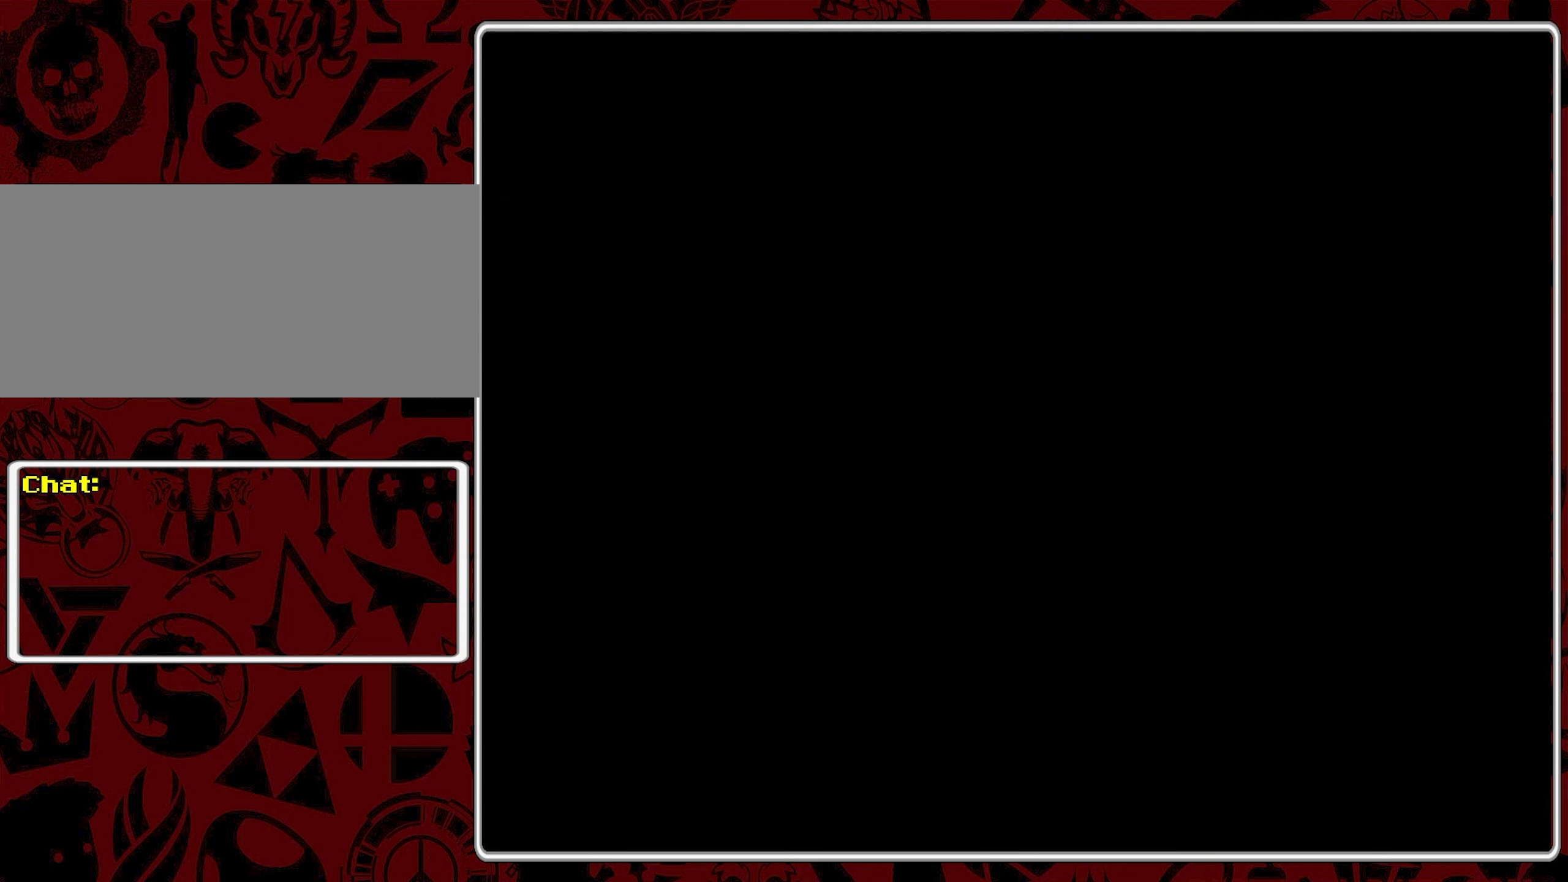
{"buttons": [], "events": []}
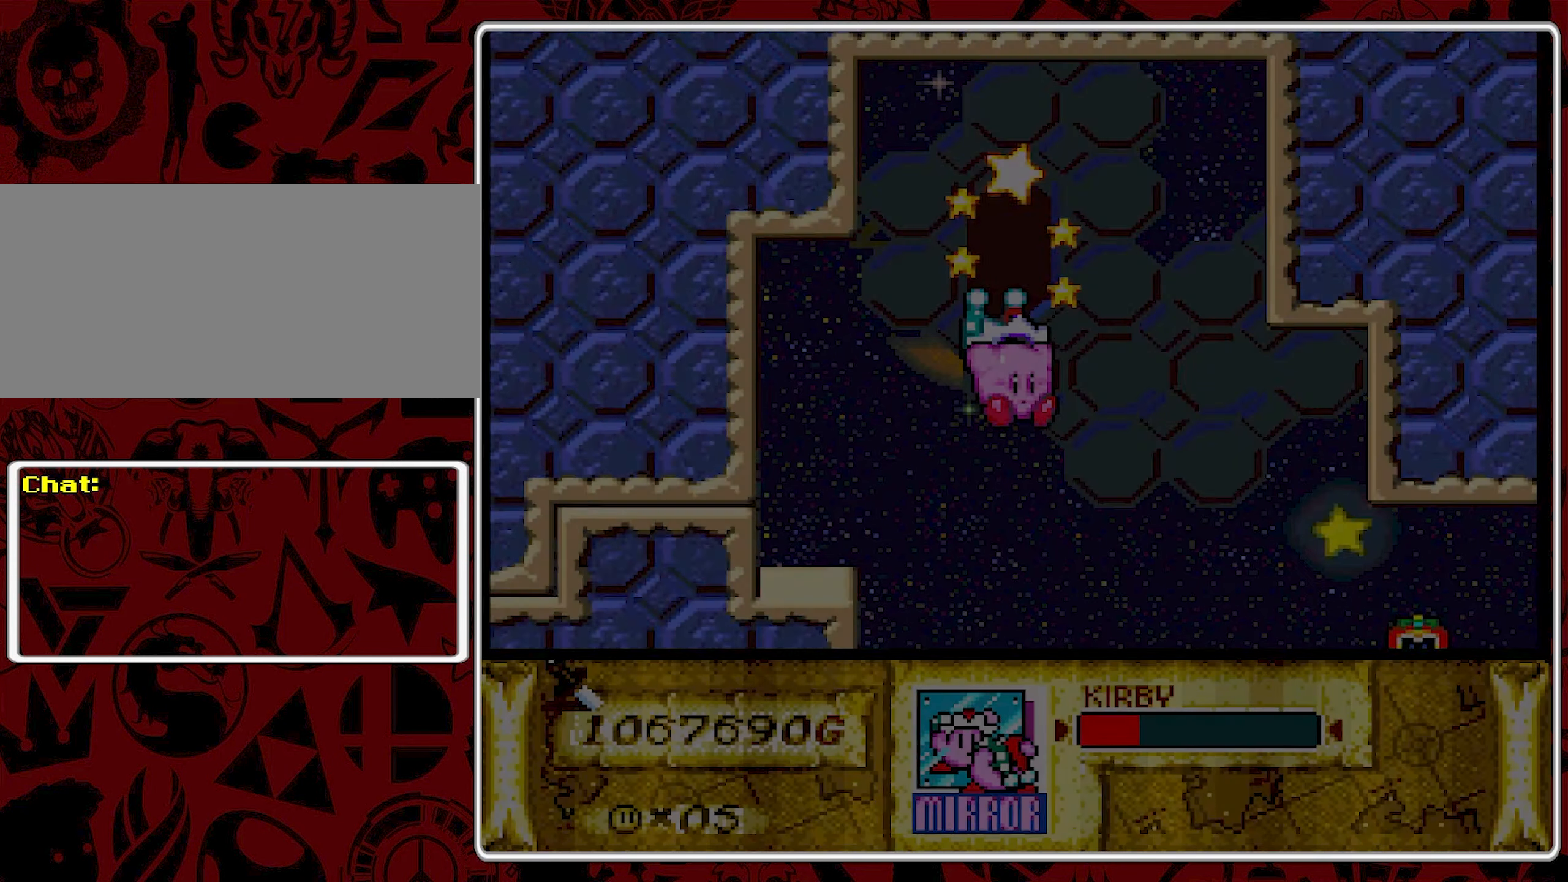
{"buttons": [], "events": []}
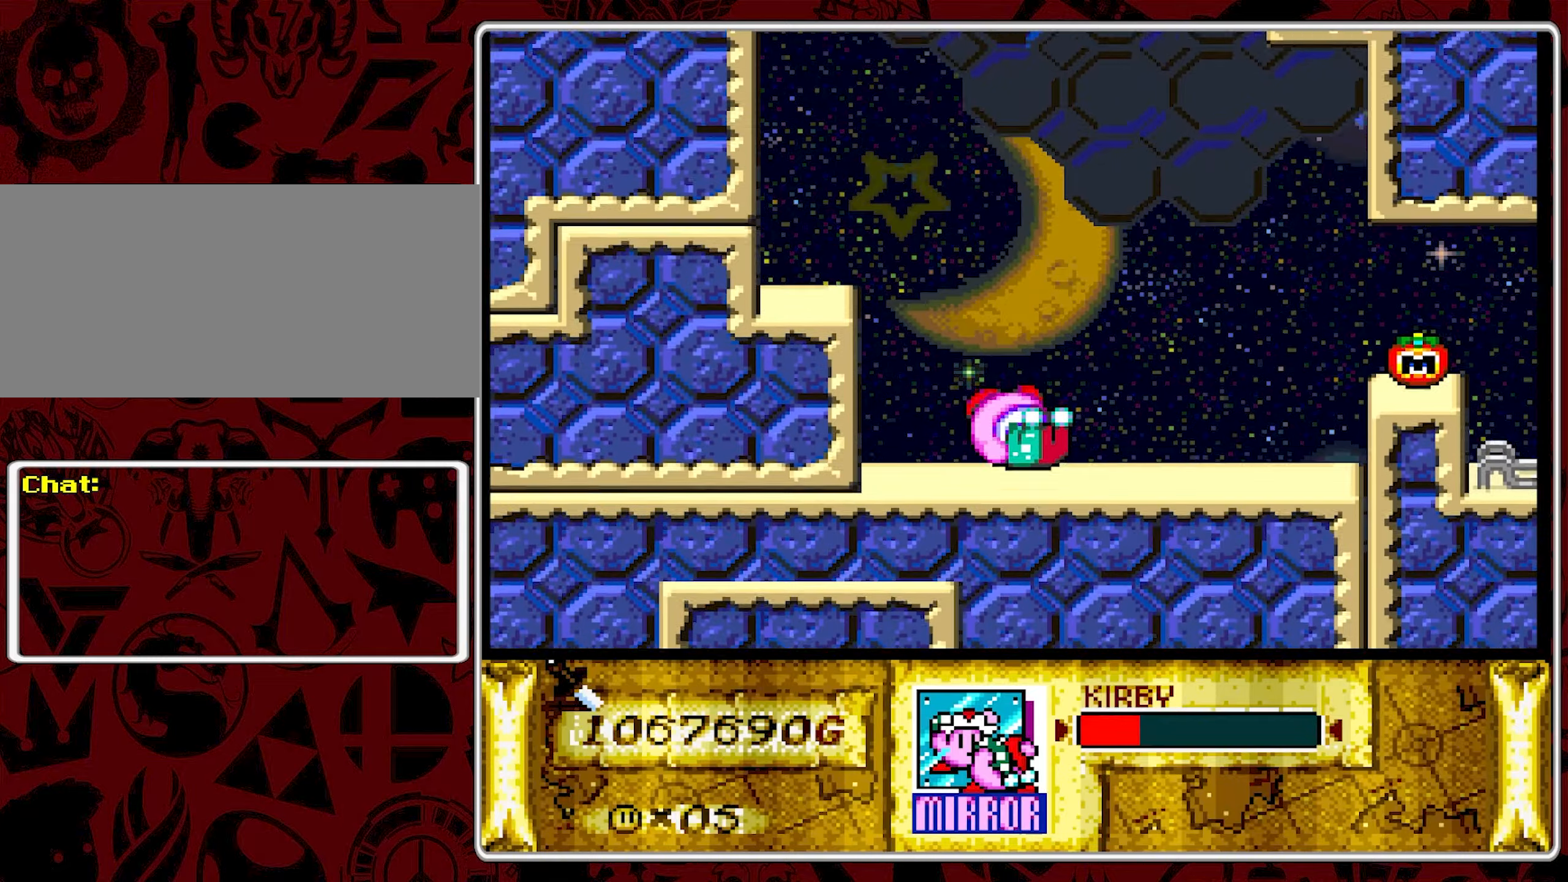
{"buttons": [], "events": [[83, "B", "down"], [150, "B", "up"]]}
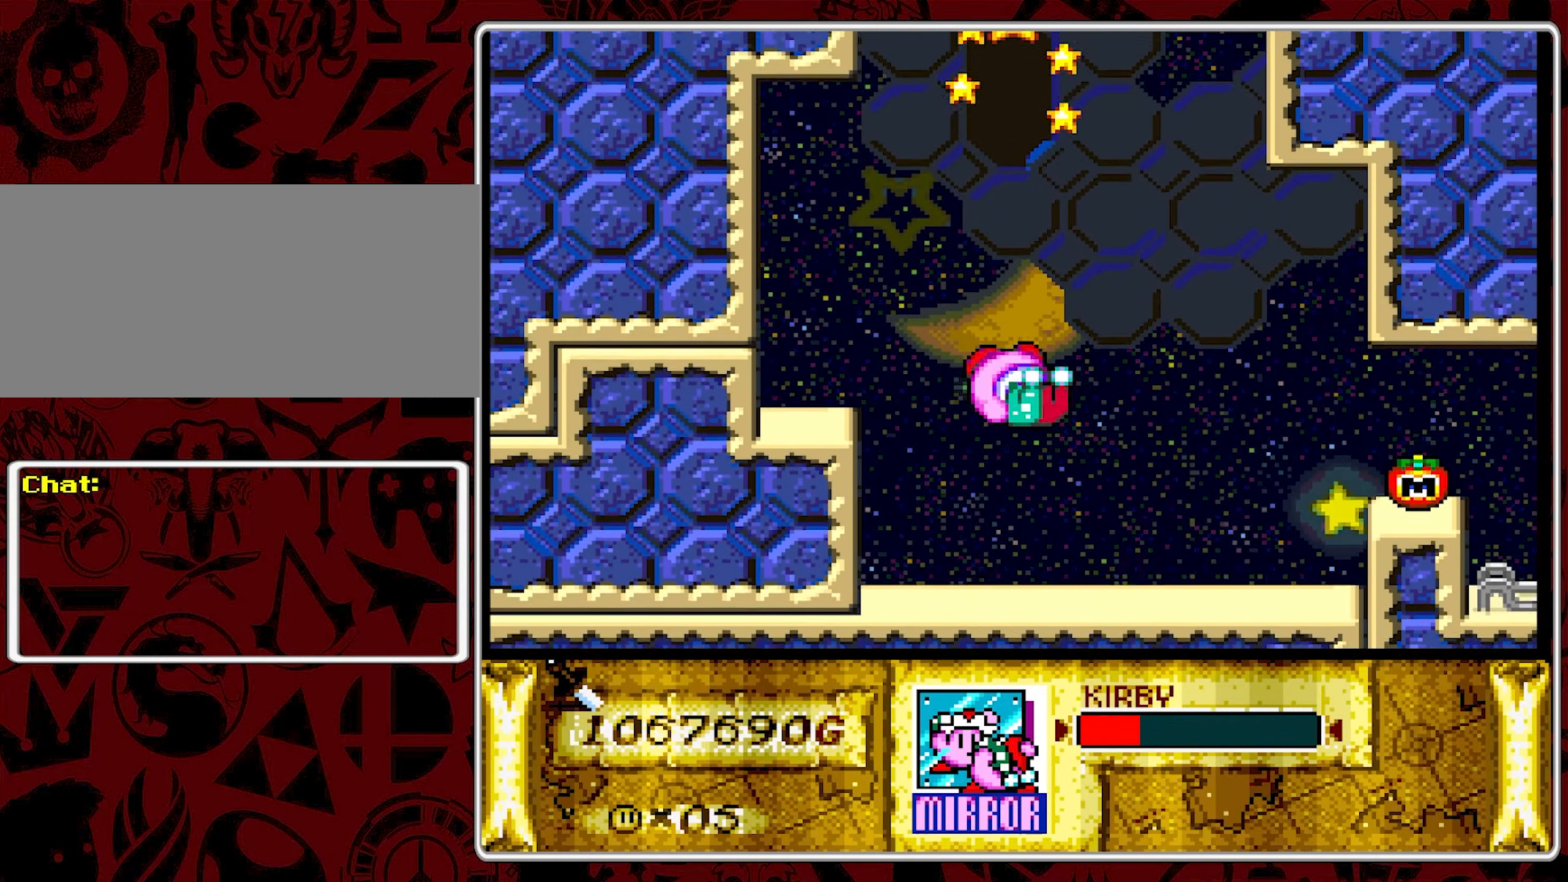
{"buttons": ["DPAD_RIGHT"], "events": [[183, "DPAD_RIGHT", "down"]]}
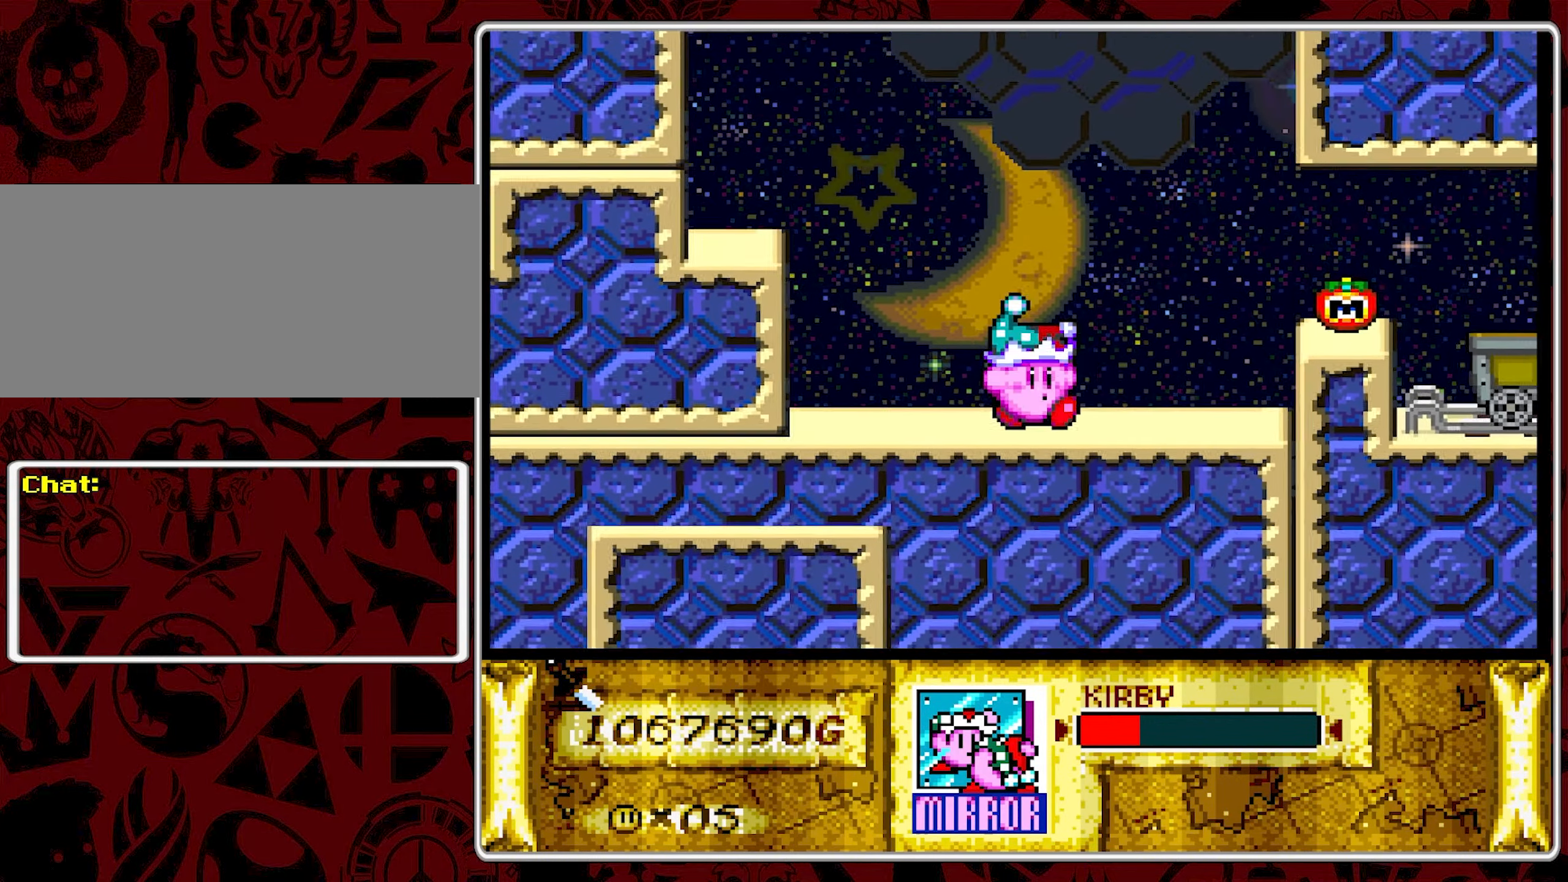
{"buttons": ["B", "DPAD_RIGHT"], "events": [[483, "B", "down"]]}
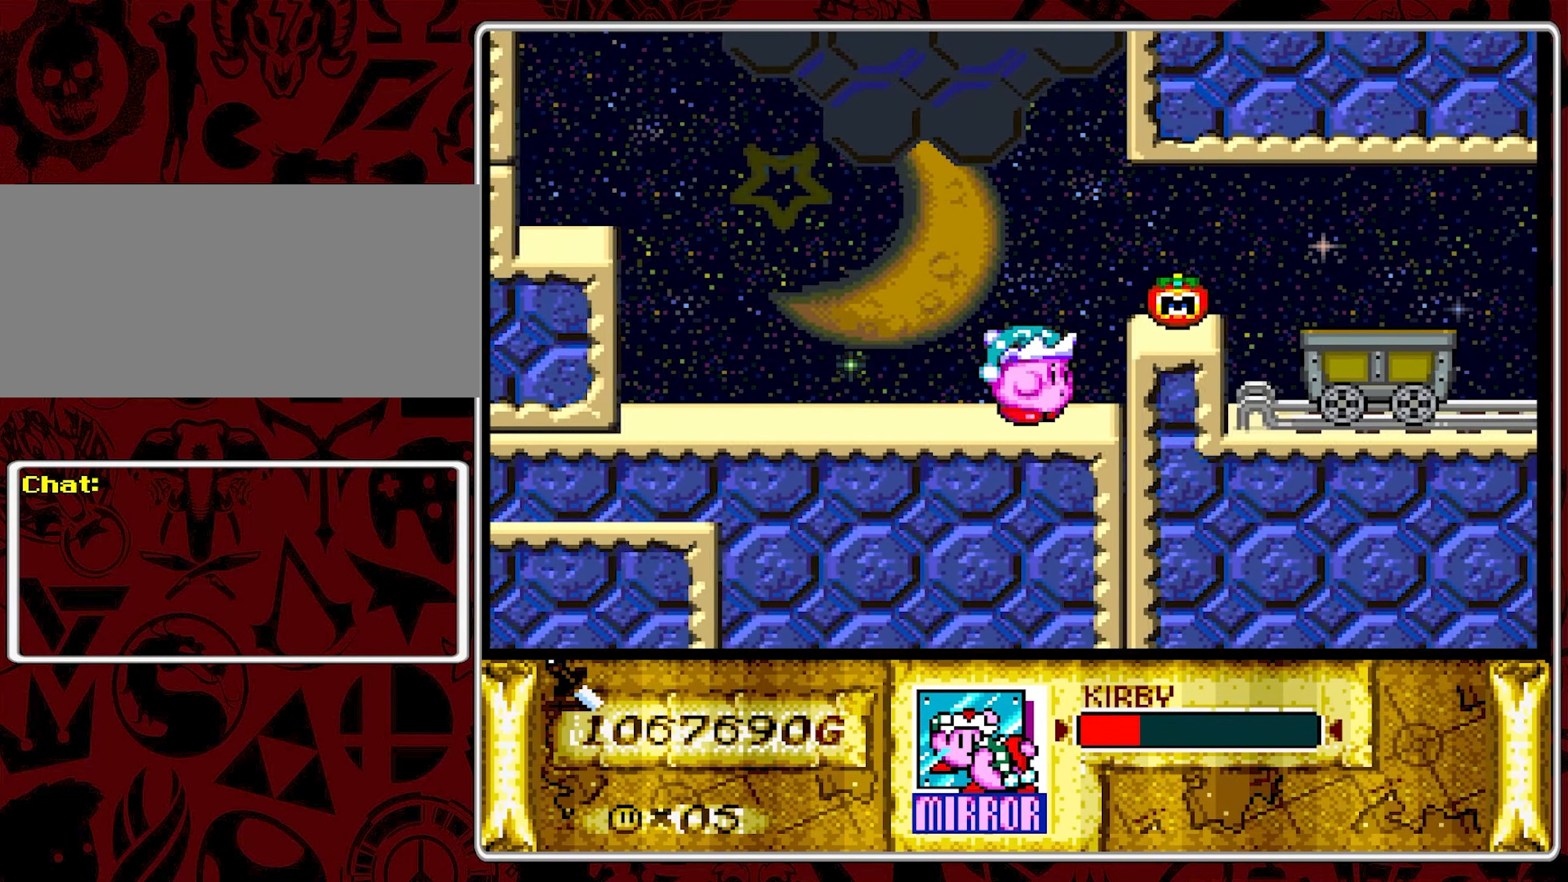
{"buttons": ["DPAD_LEFT"], "events": [[33, "B", "up"], [300, "DPAD_RIGHT", "up"], [483, "DPAD_LEFT", "down"]]}
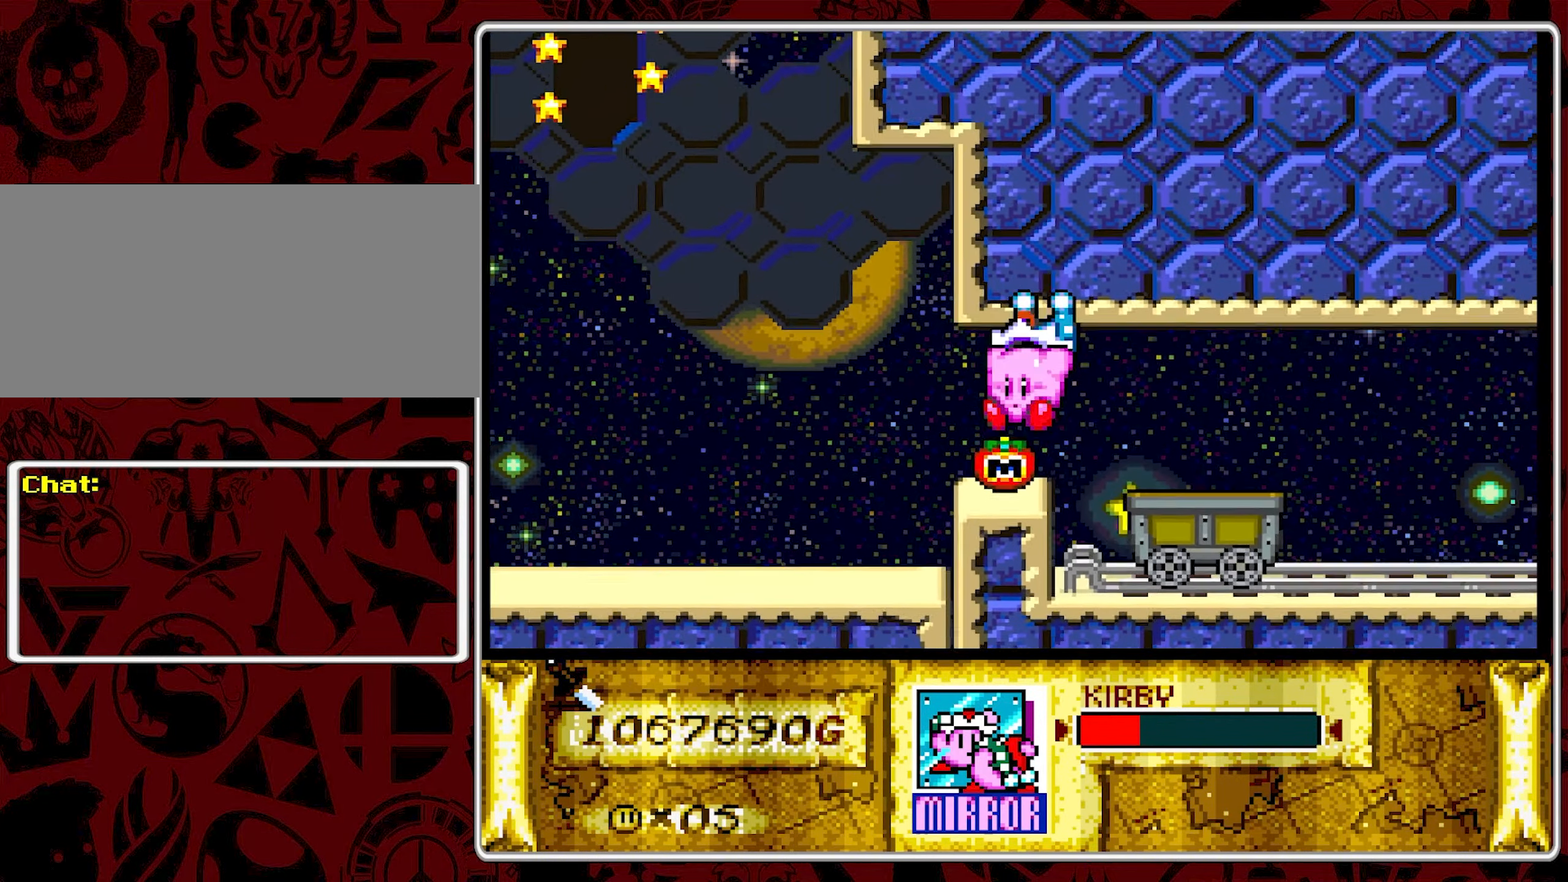
{"buttons": ["B", "DPAD_LEFT"], "events": [[450, "B", "down"]]}
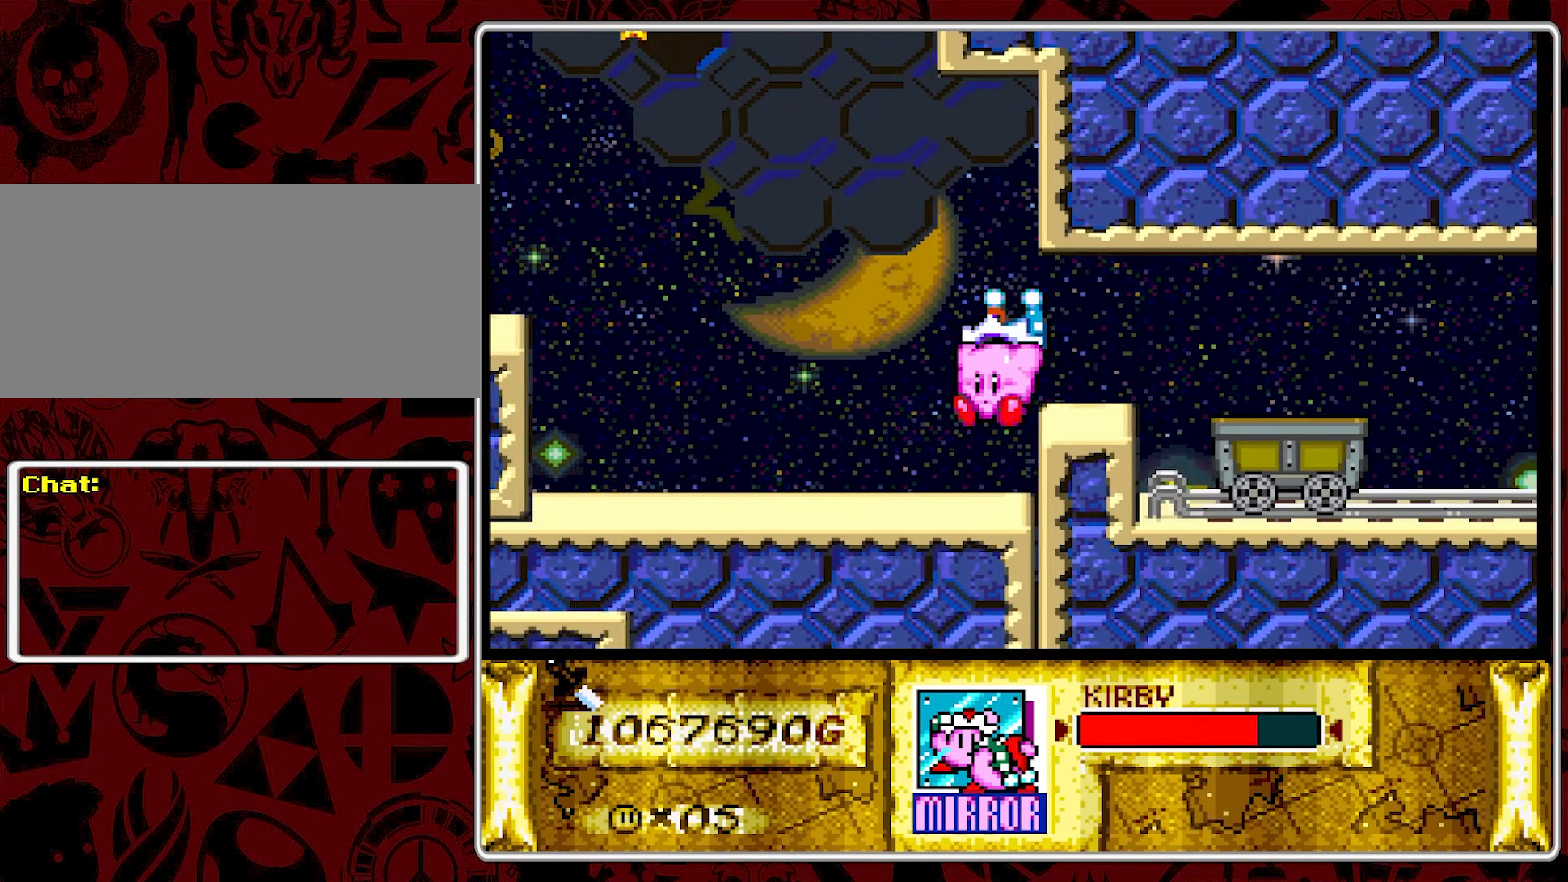
{"buttons": ["B", "DPAD_LEFT"], "events": [[83, "B", "up"], [133, "B", "down"], [216, "B", "up"], [283, "B", "down"], [400, "B", "up"], [450, "B", "down"]]}
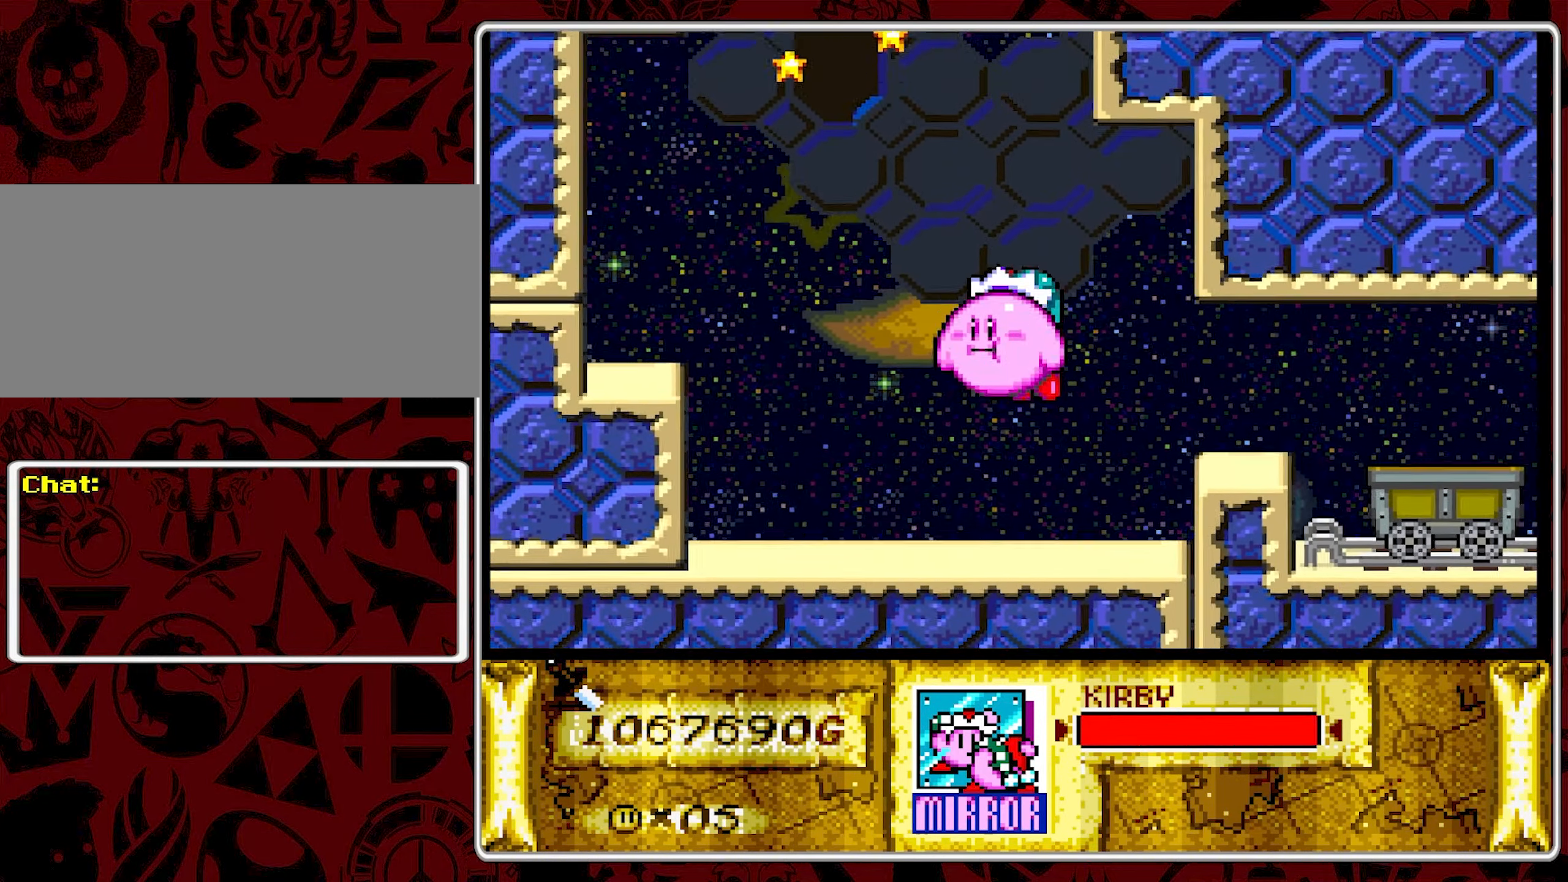
{"buttons": ["B"], "events": [[66, "B", "up"], [66, "DPAD_LEFT", "up"], [116, "B", "down"], [216, "B", "up"], [283, "B", "down"], [383, "B", "up"], [416, "B", "down"]]}
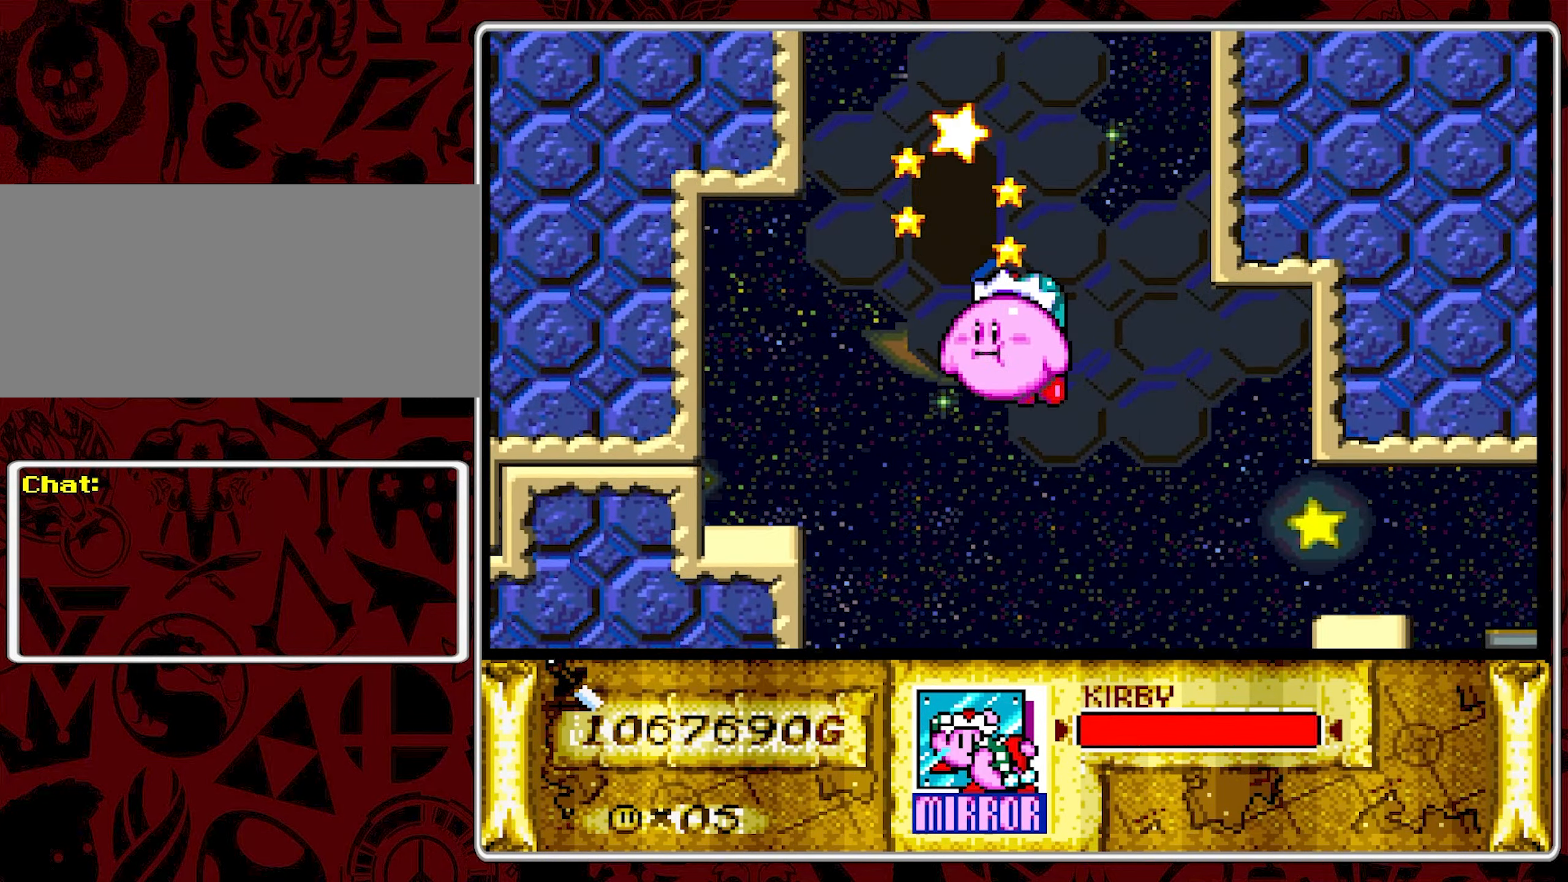
{"buttons": [], "events": [[50, "B", "up"], [100, "B", "down"], [183, "B", "up"], [250, "B", "down"], [383, "B", "up"]]}
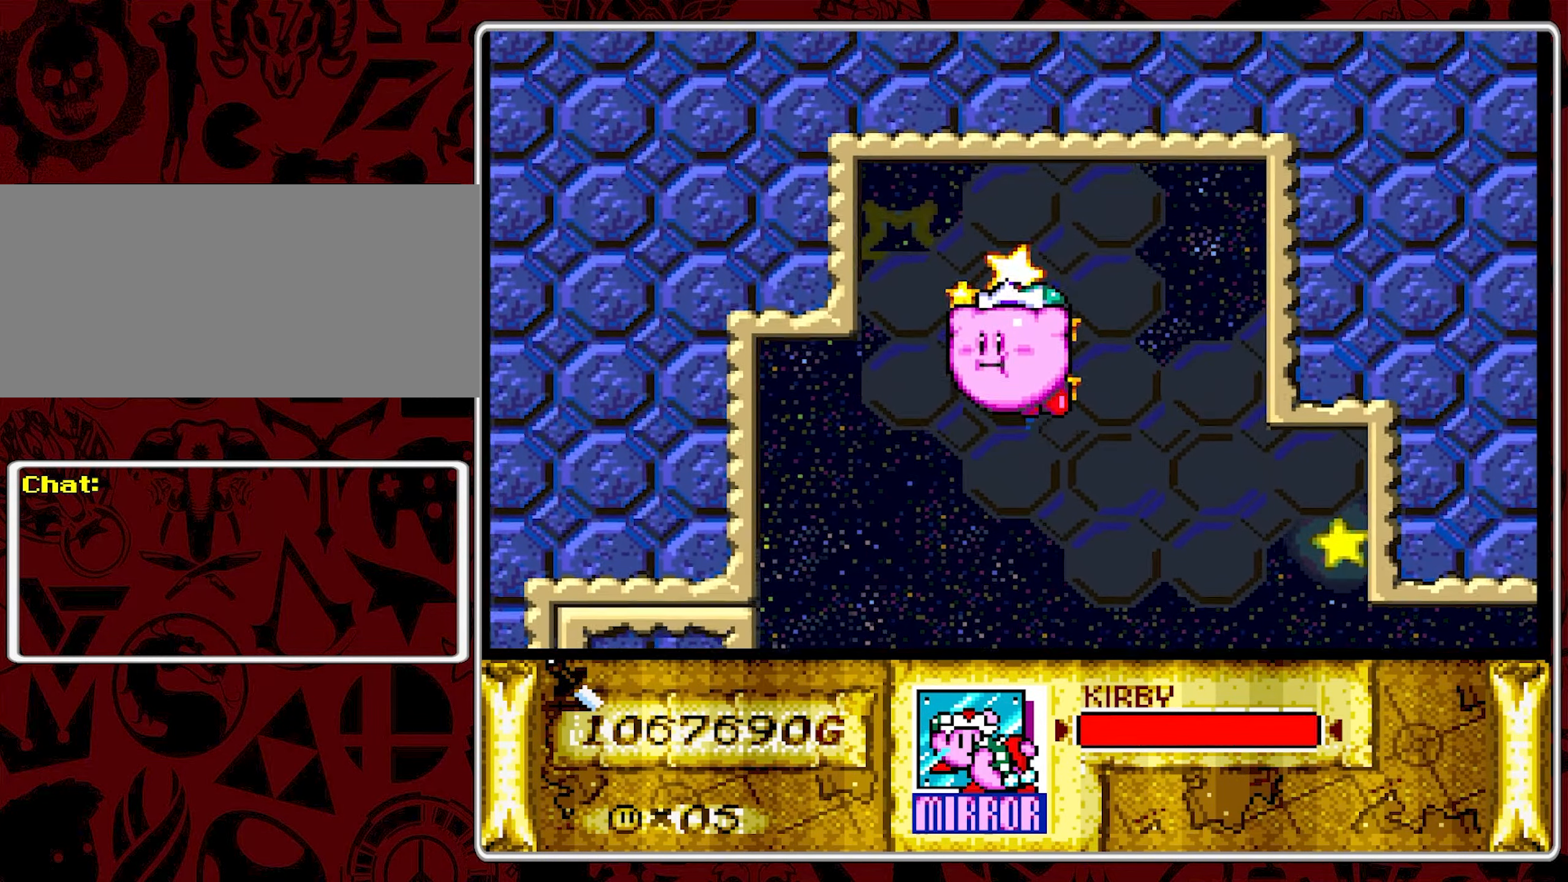
{"buttons": ["DPAD_UP"], "events": [[83, "B", "down"], [150, "B", "up"], [233, "Y", "down"], [333, "Y", "up"], [450, "DPAD_UP", "down"]]}
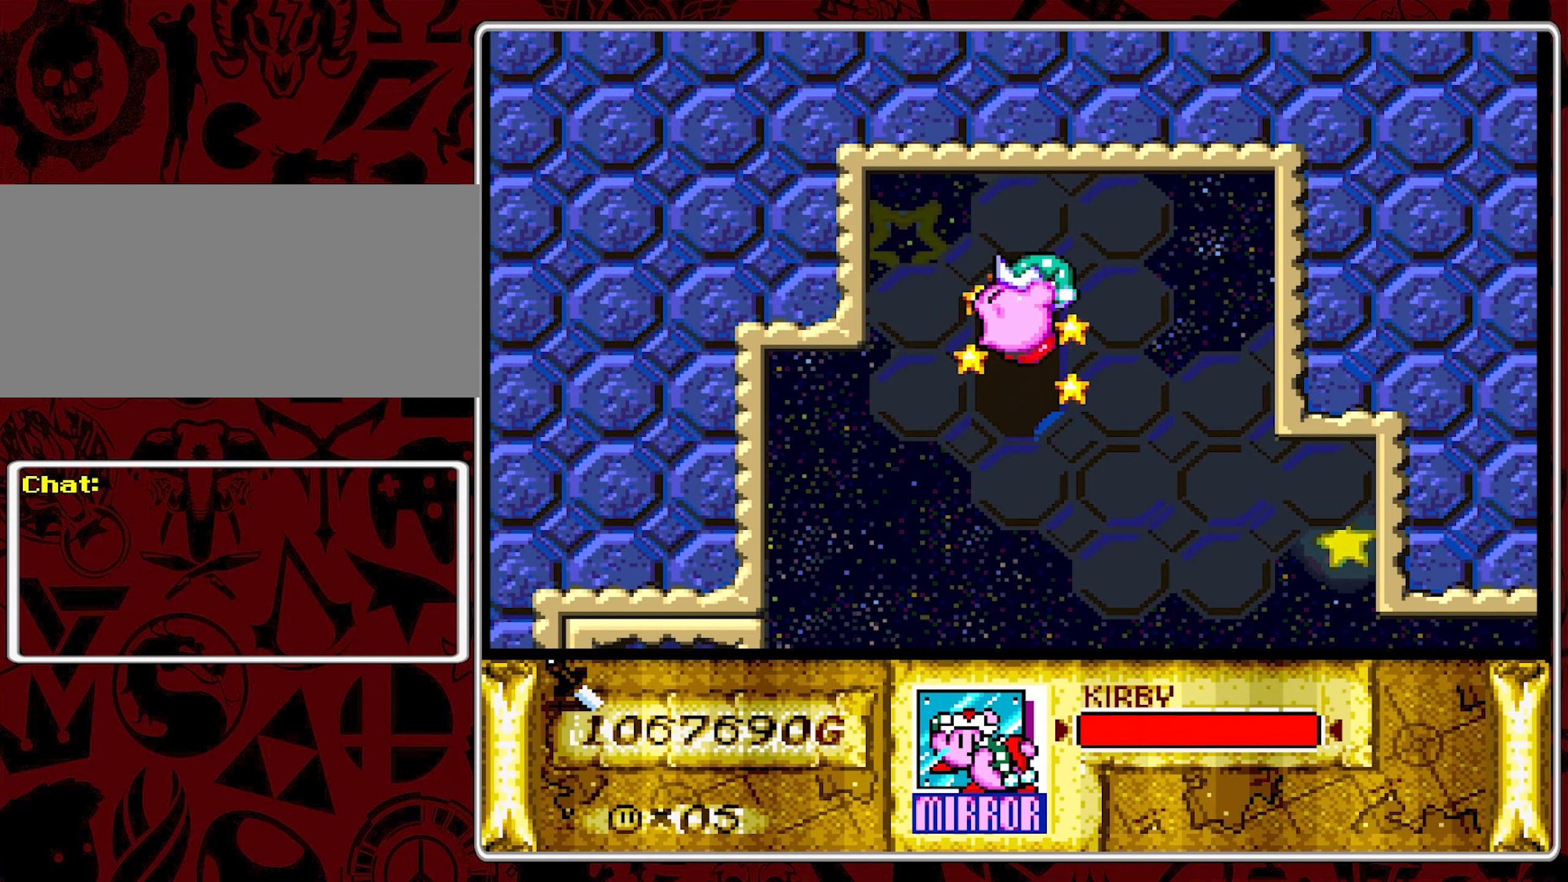
{"buttons": [], "events": [[50, "DPAD_UP", "up"], [116, "DPAD_UP", "down"], [200, "DPAD_UP", "up"], [250, "DPAD_UP", "down"], [366, "DPAD_UP", "up"]]}
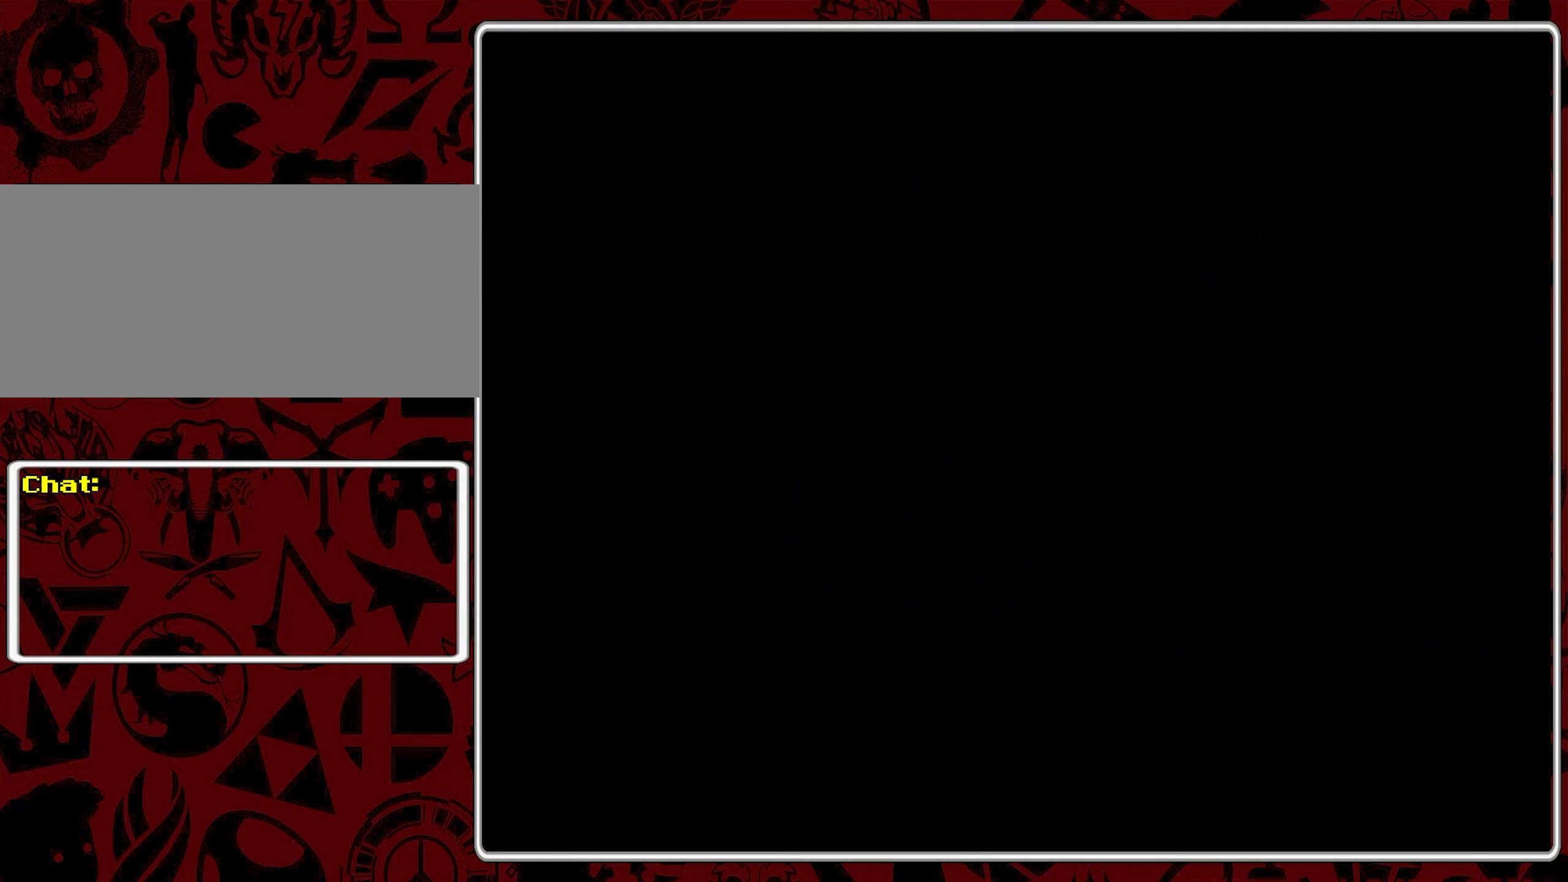
{"buttons": ["DPAD_LEFT"], "events": [[483, "DPAD_LEFT", "down"]]}
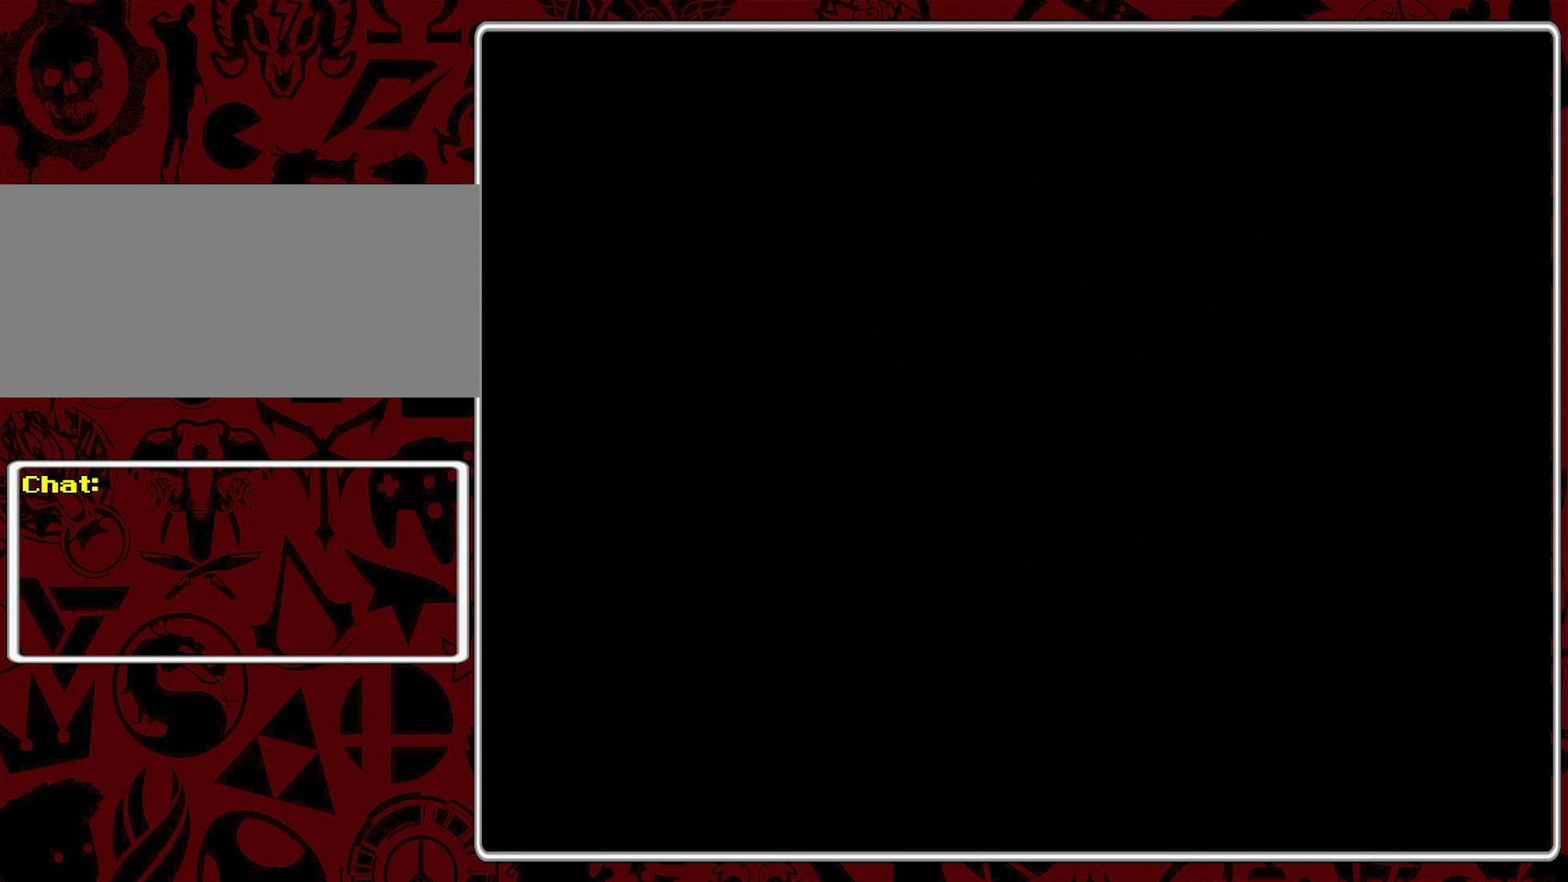
{"buttons": [], "events": [[483, "DPAD_LEFT", "up"]]}
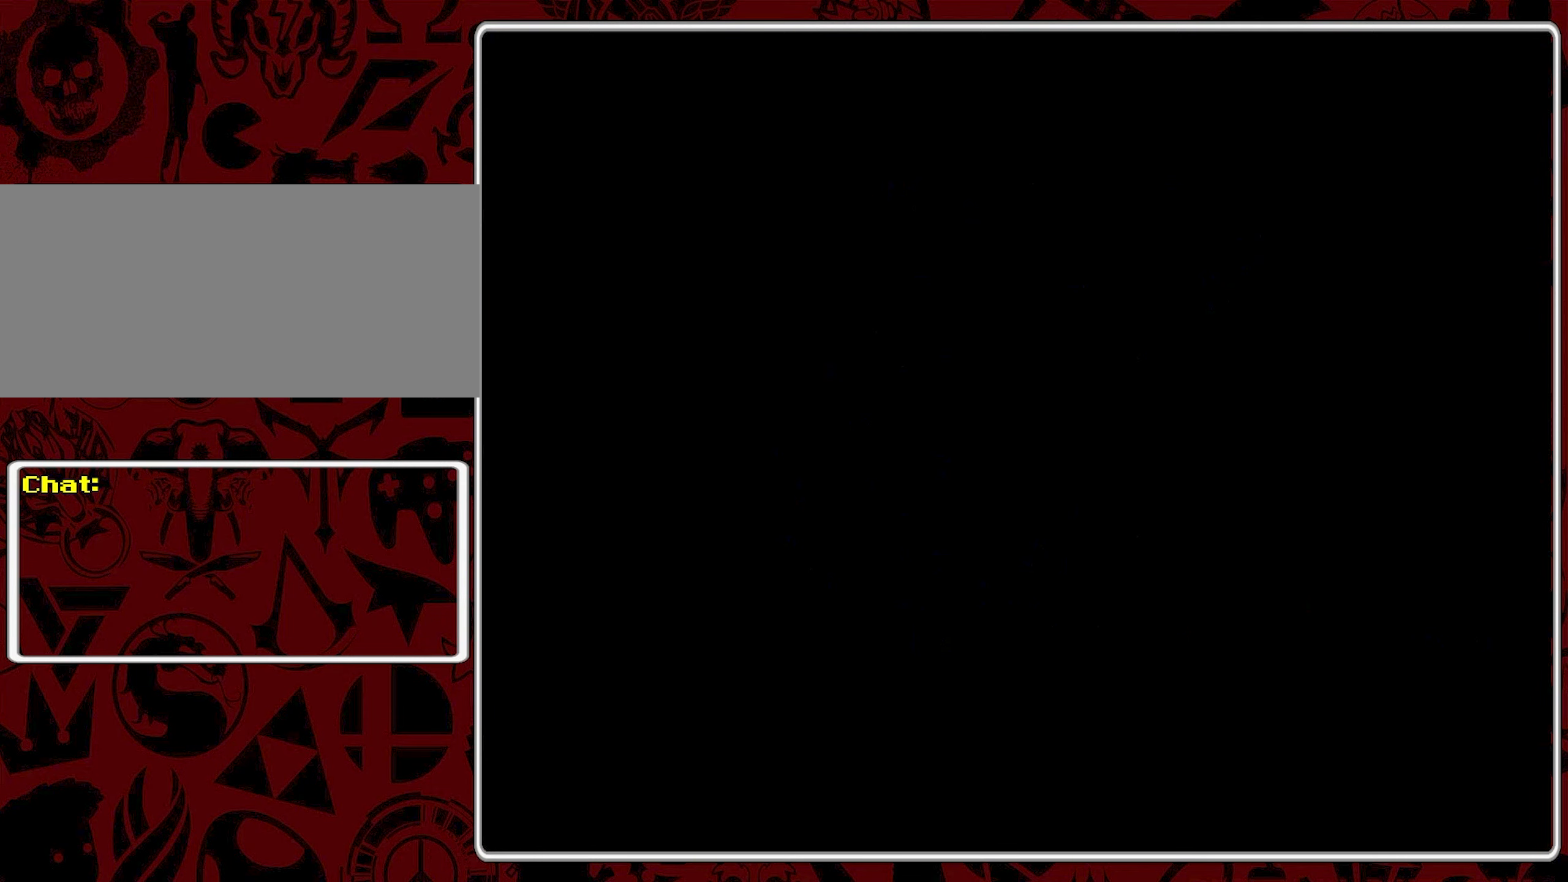
{"buttons": [], "events": []}
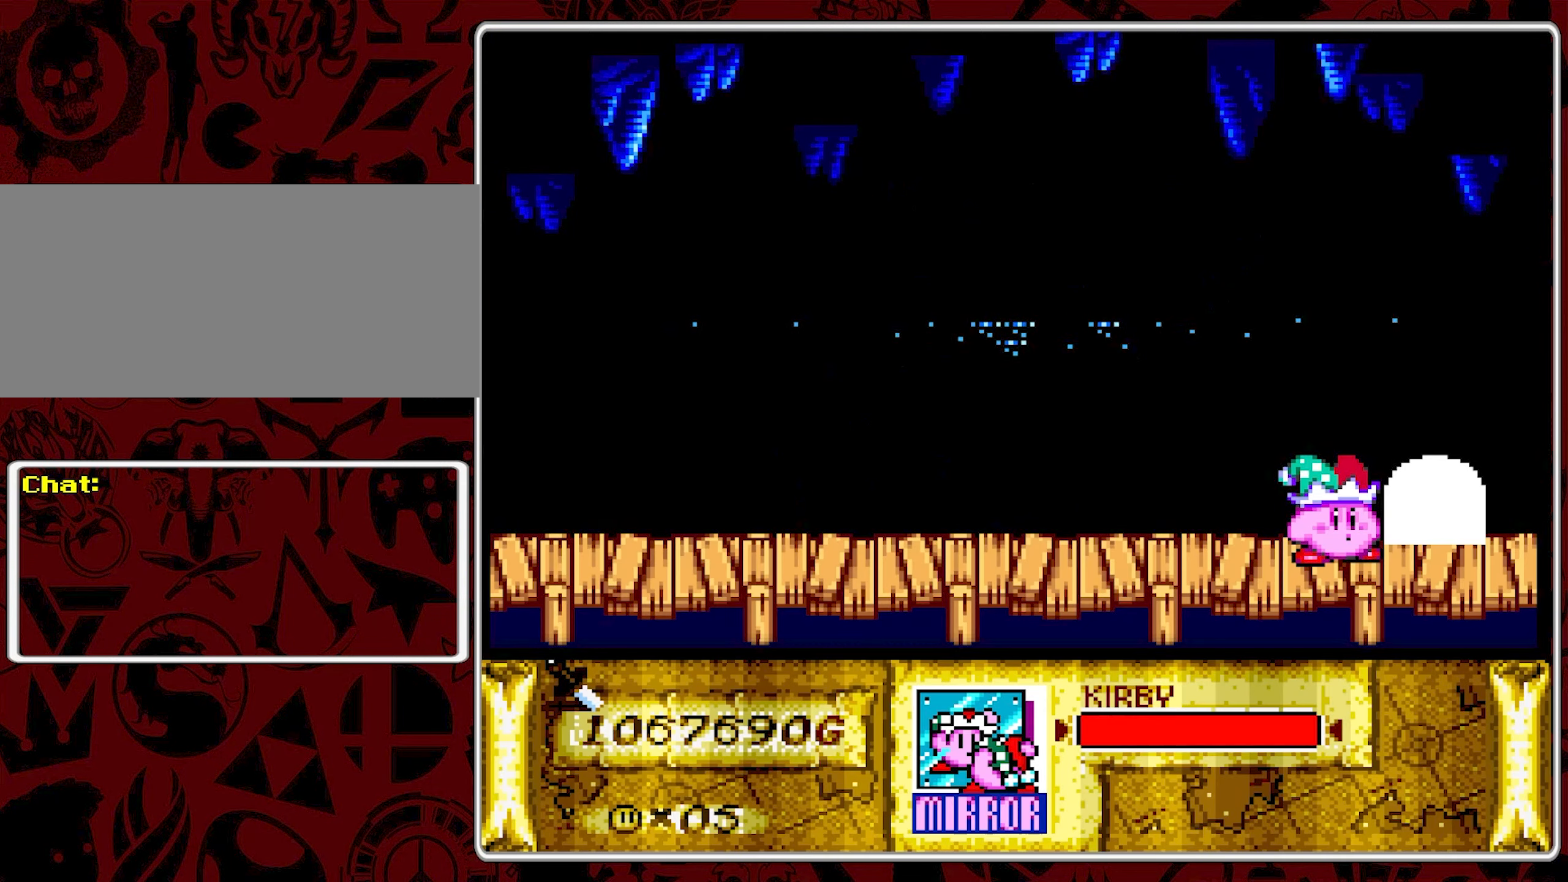
{"buttons": ["DPAD_LEFT"], "events": [[67, "DPAD_LEFT", "down"], [167, "DPAD_LEFT", "up"], [217, "DPAD_LEFT", "down"]]}
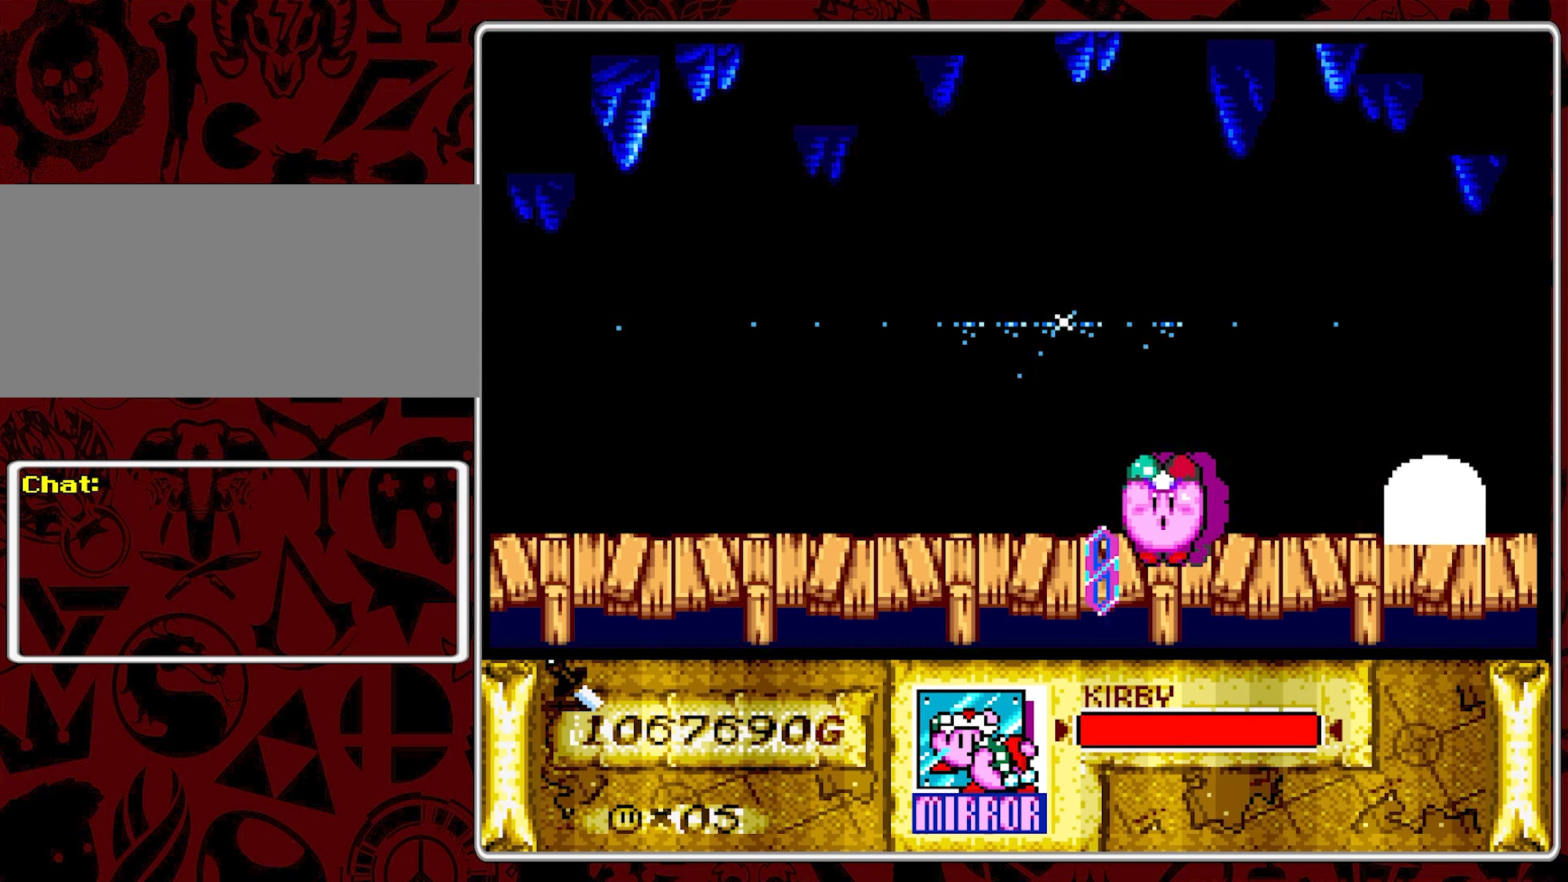
{"buttons": ["DPAD_LEFT"], "events": []}
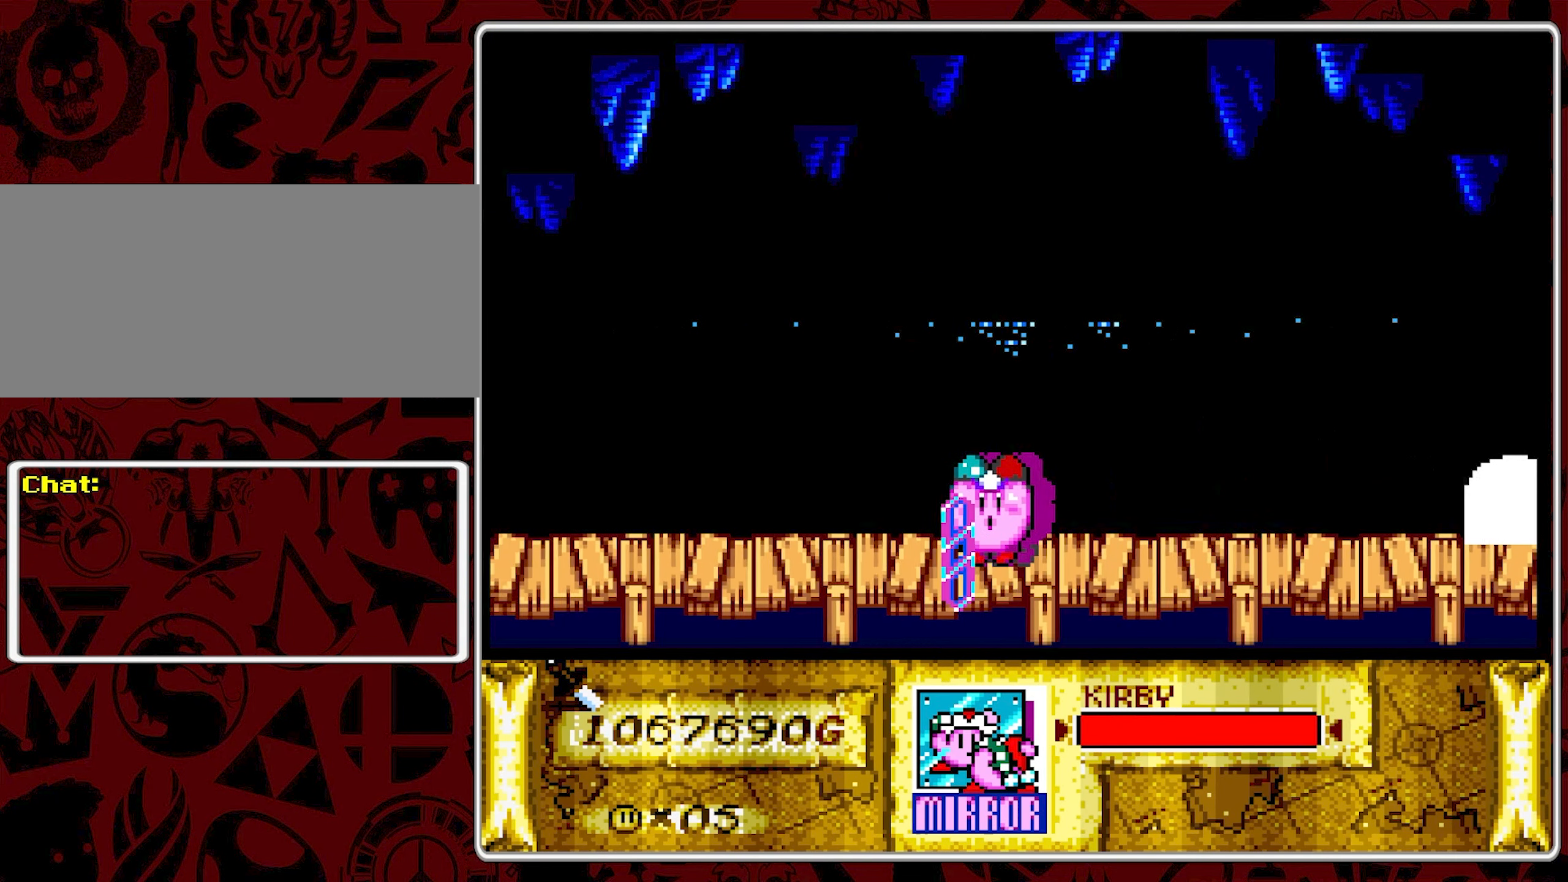
{"buttons": ["DPAD_LEFT"], "events": []}
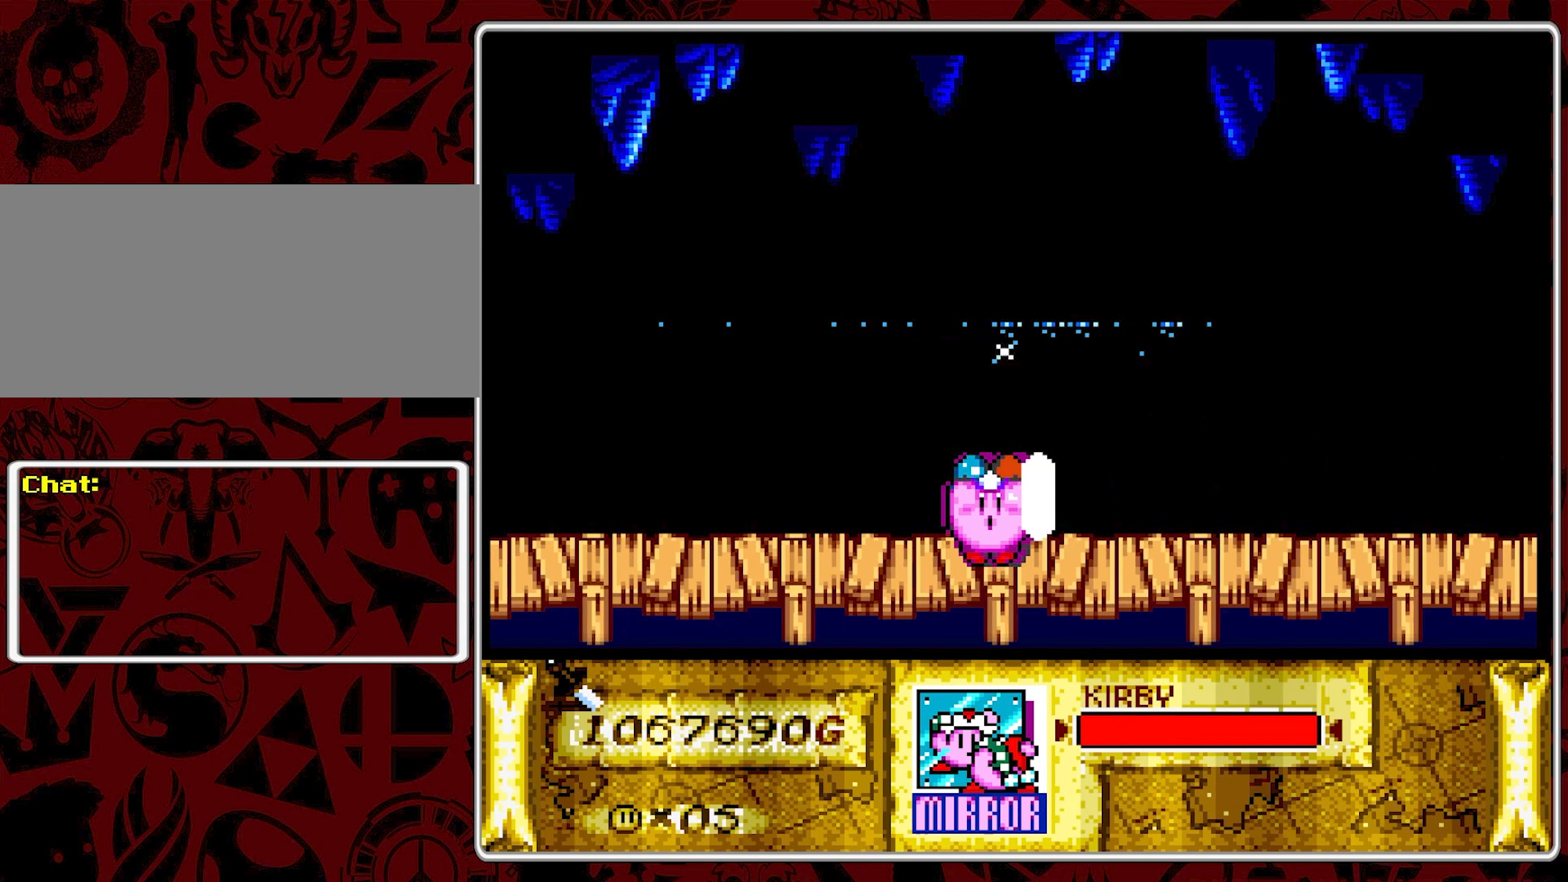
{"buttons": ["DPAD_LEFT"], "events": []}
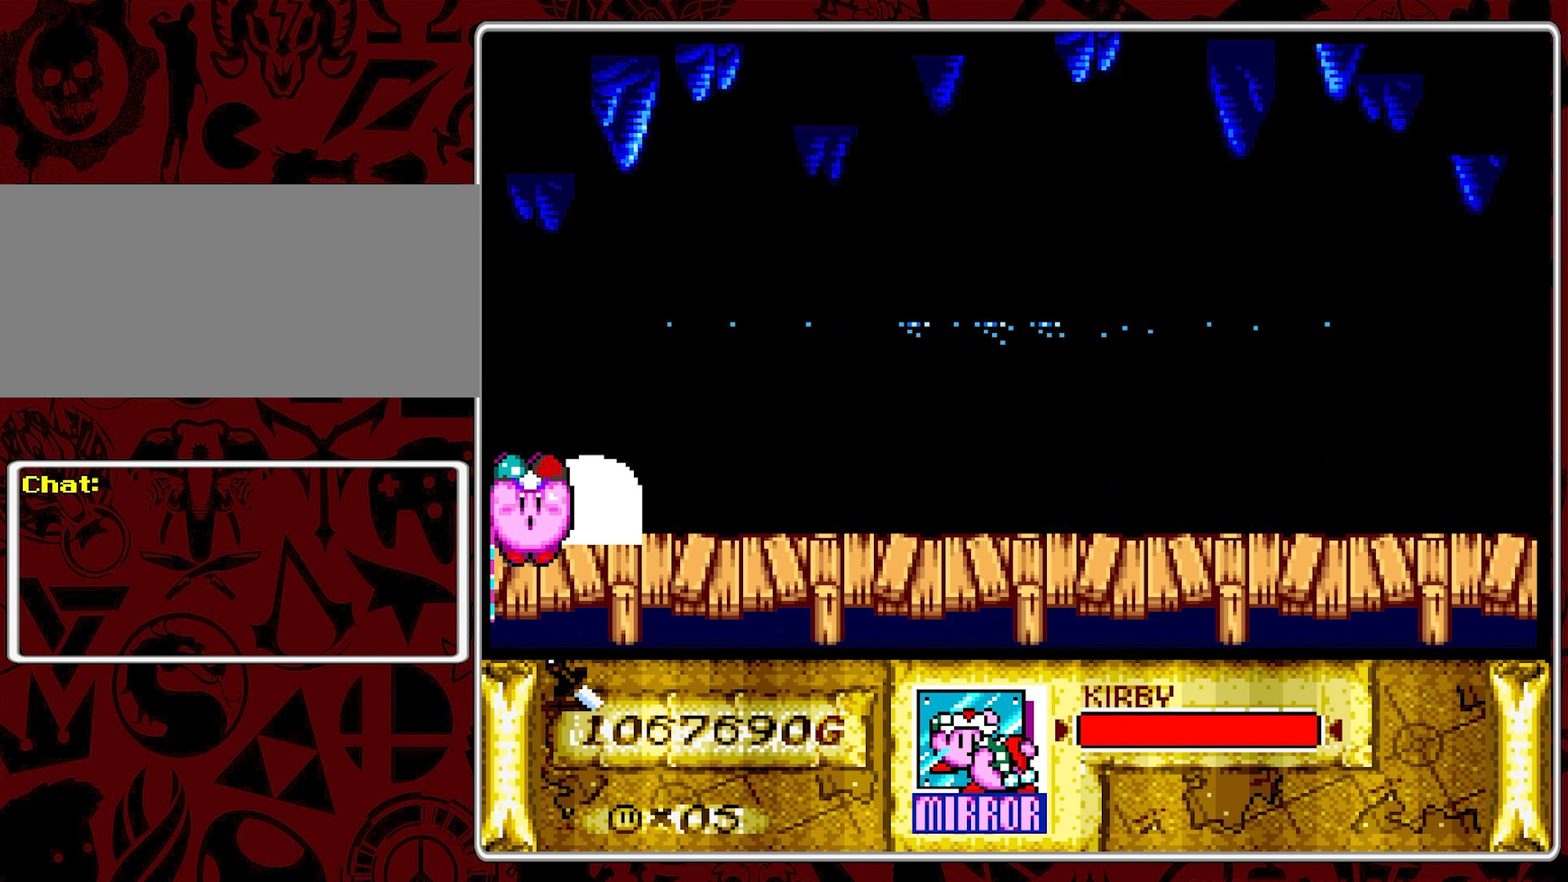
{"buttons": ["DPAD_UP"], "events": [[33, "DPAD_LEFT", "up"], [133, "DPAD_RIGHT", "down"], [367, "DPAD_RIGHT", "up"], [367, "DPAD_UP", "down"]]}
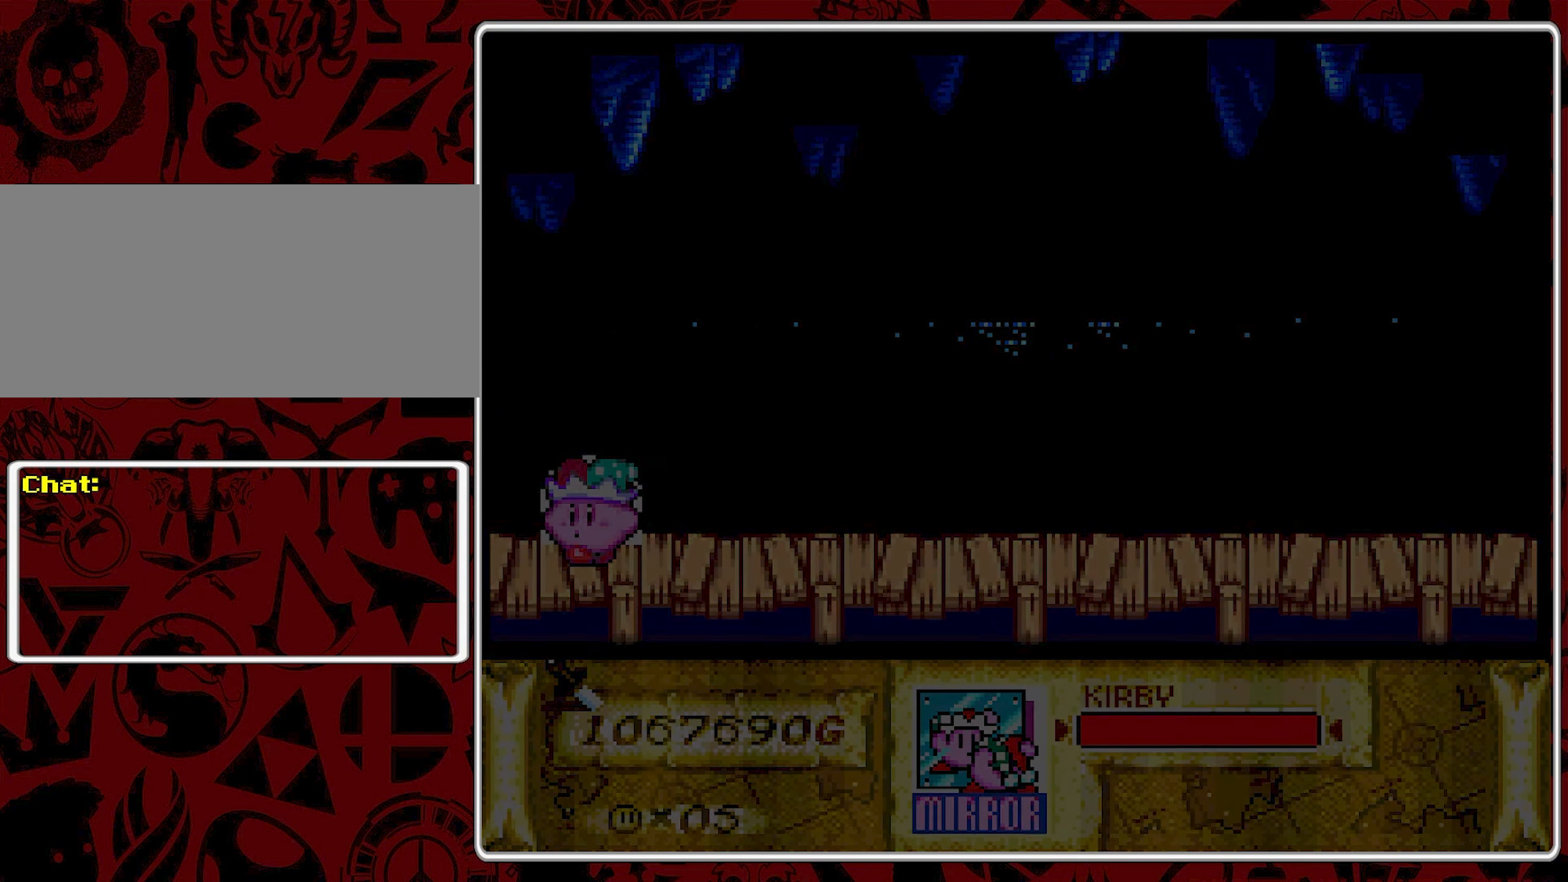
{"buttons": [], "events": [[33, "DPAD_UP", "up"]]}